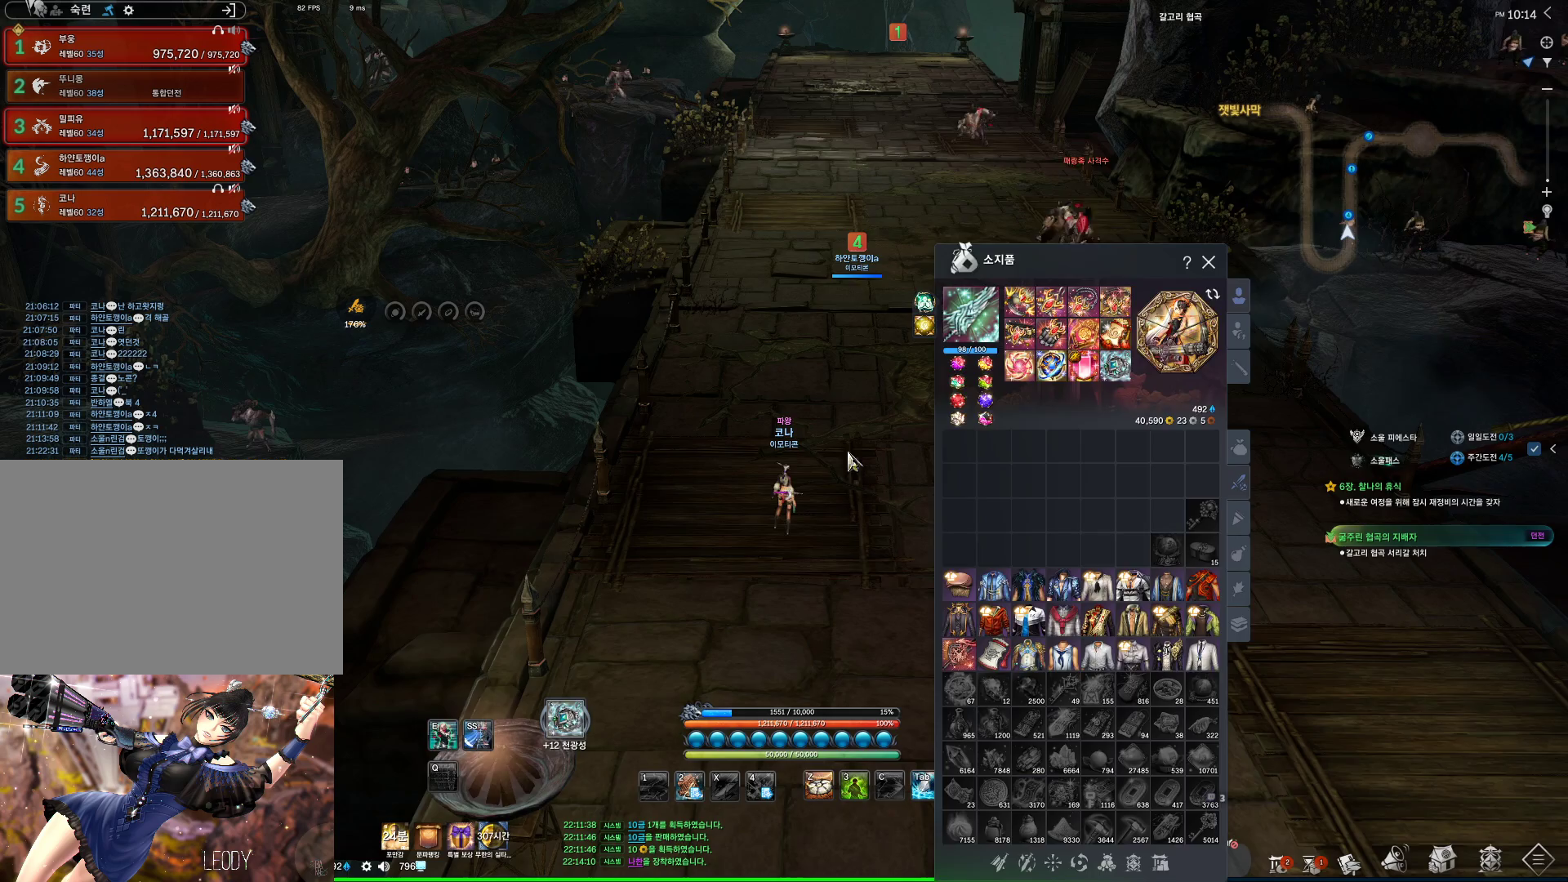
Gameplay with keyboard and mouse; each line is a JSON object with the keys and mouse buttons held at the frame after it. "events" lists presses ("down") and releases ("up") of "1", "2", "3", "4", "5", "a", "alt", "c", "ctrl", "d", "e", "f", "m", "q", "r", "s", "shift", "space", "t", "tab", "tilde", "v", "w", "x", "z", "mouse_left", "mouse_wheel", "mouse_right", "mouse_mb4" and "mouse_mb5" between this image and that frame as [ms after this image, input, new state], when the widget could be followed in between. "mouse_left", "mouse_wheel", "mouse_right", "mouse_mb4", "mouse_mb5" = the "left", "wheel", "right", "mb4", "mb5" buttons of the "mouse" list. No other keys are recorded. "wheel" means that the mouse wheel is clicked or scrolled. Not read: mouse_move.
{"keys": [], "mouse": [], "events": [[234, "w", "down"], [400, "w", "up"]]}
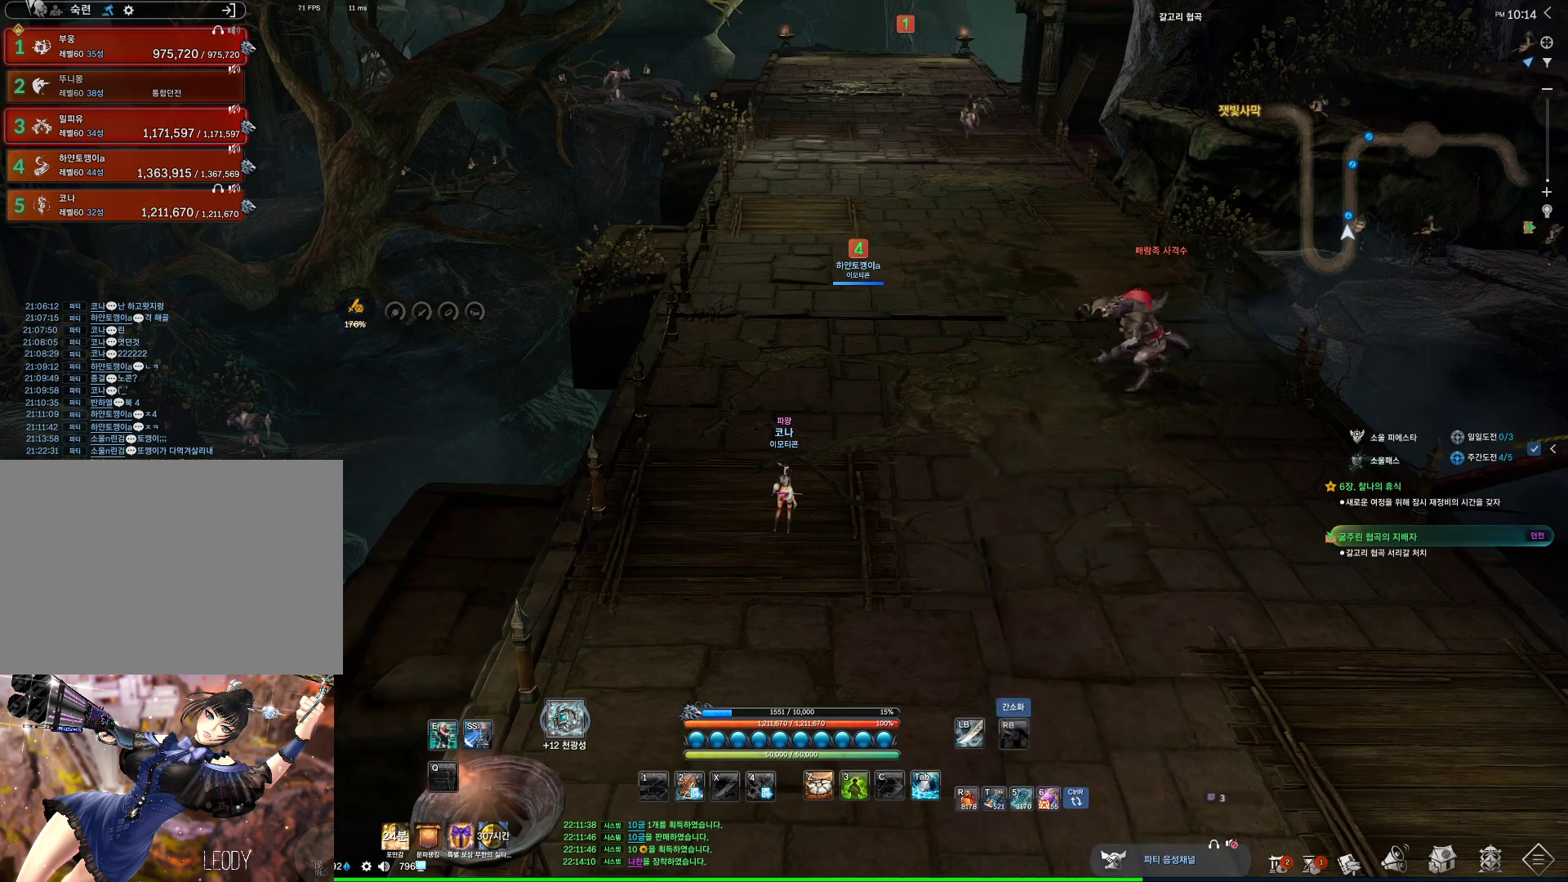
{"keys": [], "mouse": [], "events": []}
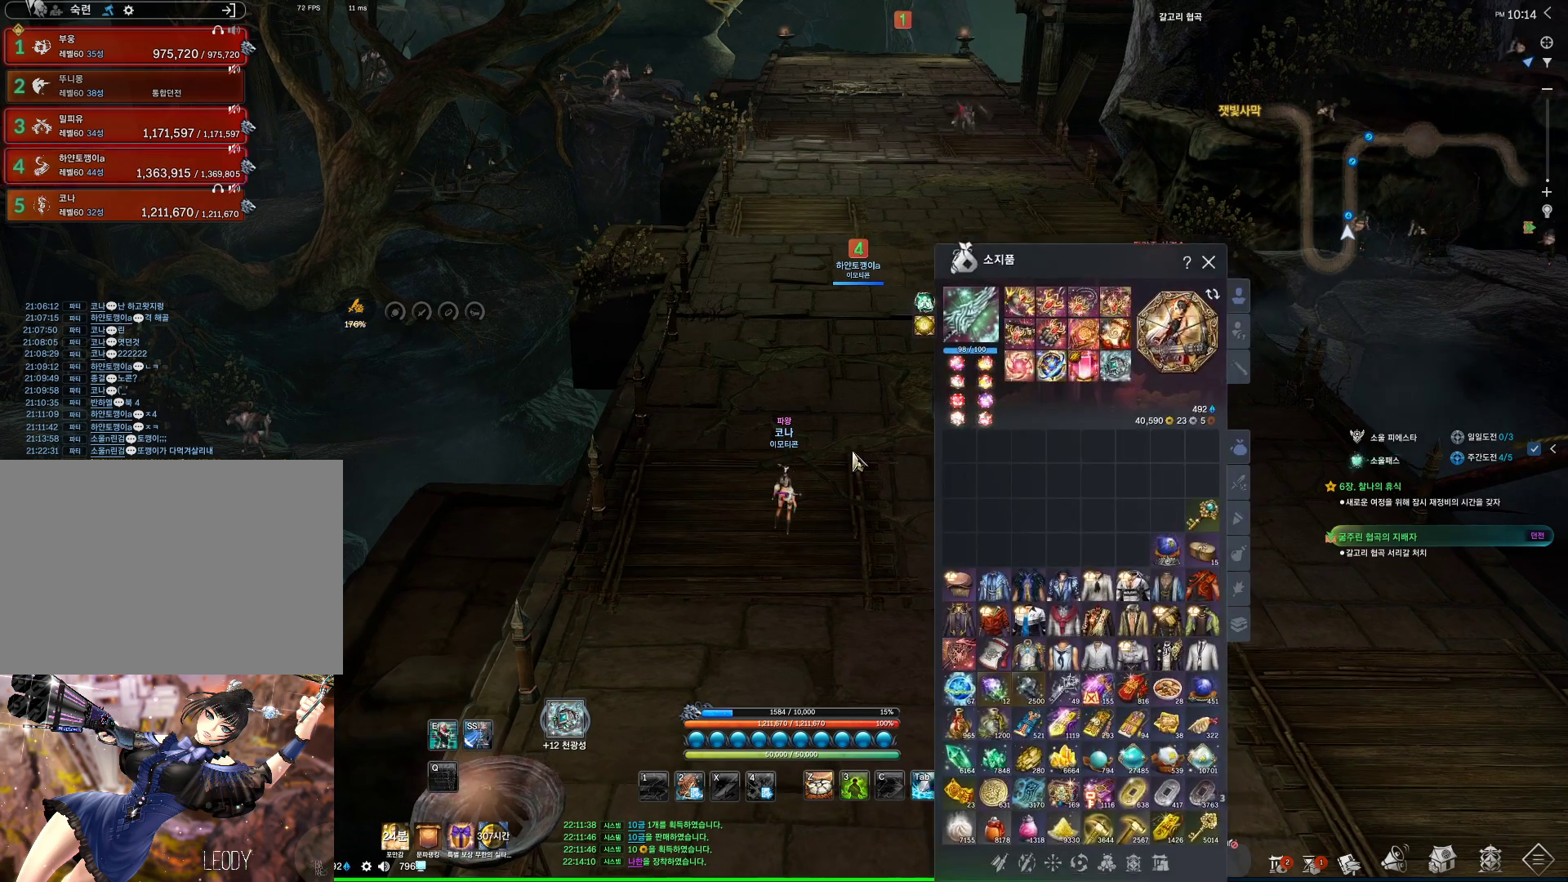
{"keys": [], "mouse": [], "events": []}
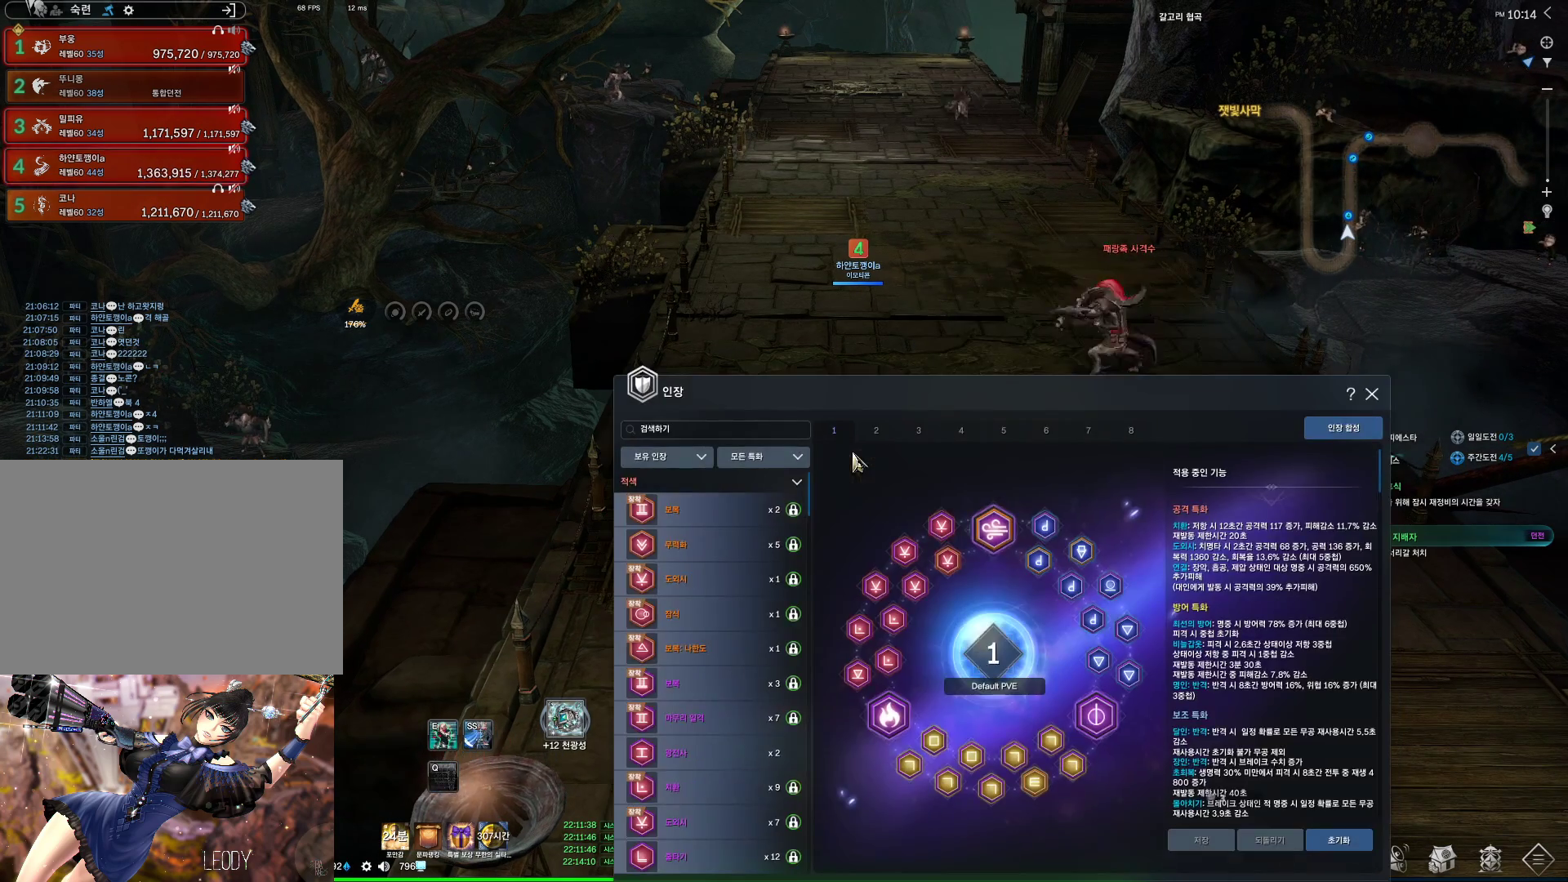
{"keys": [], "mouse": [], "events": []}
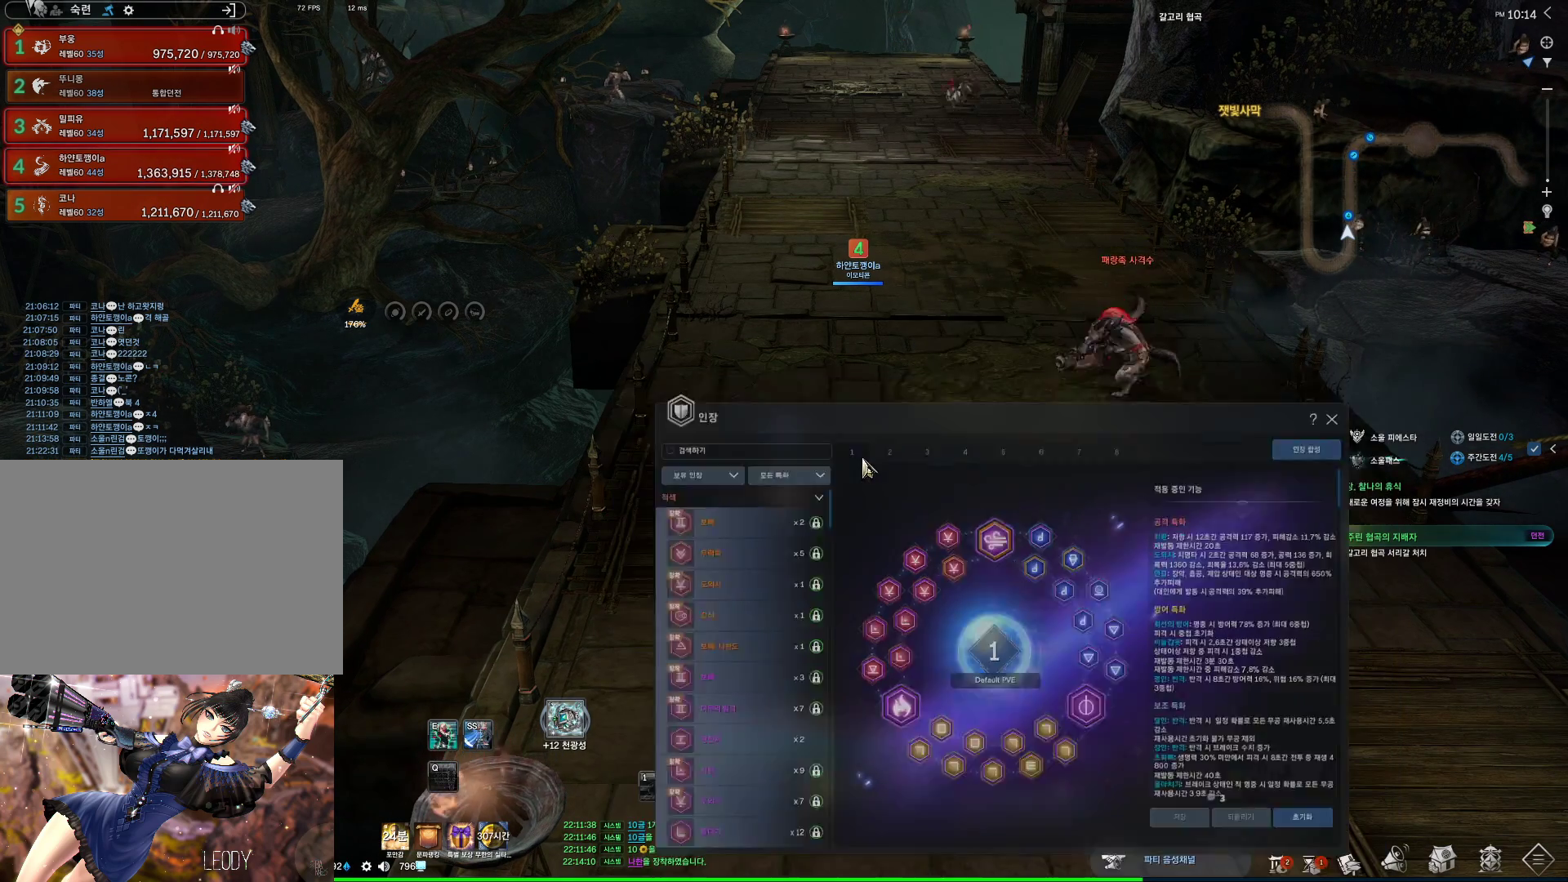
{"keys": [], "mouse": [], "events": []}
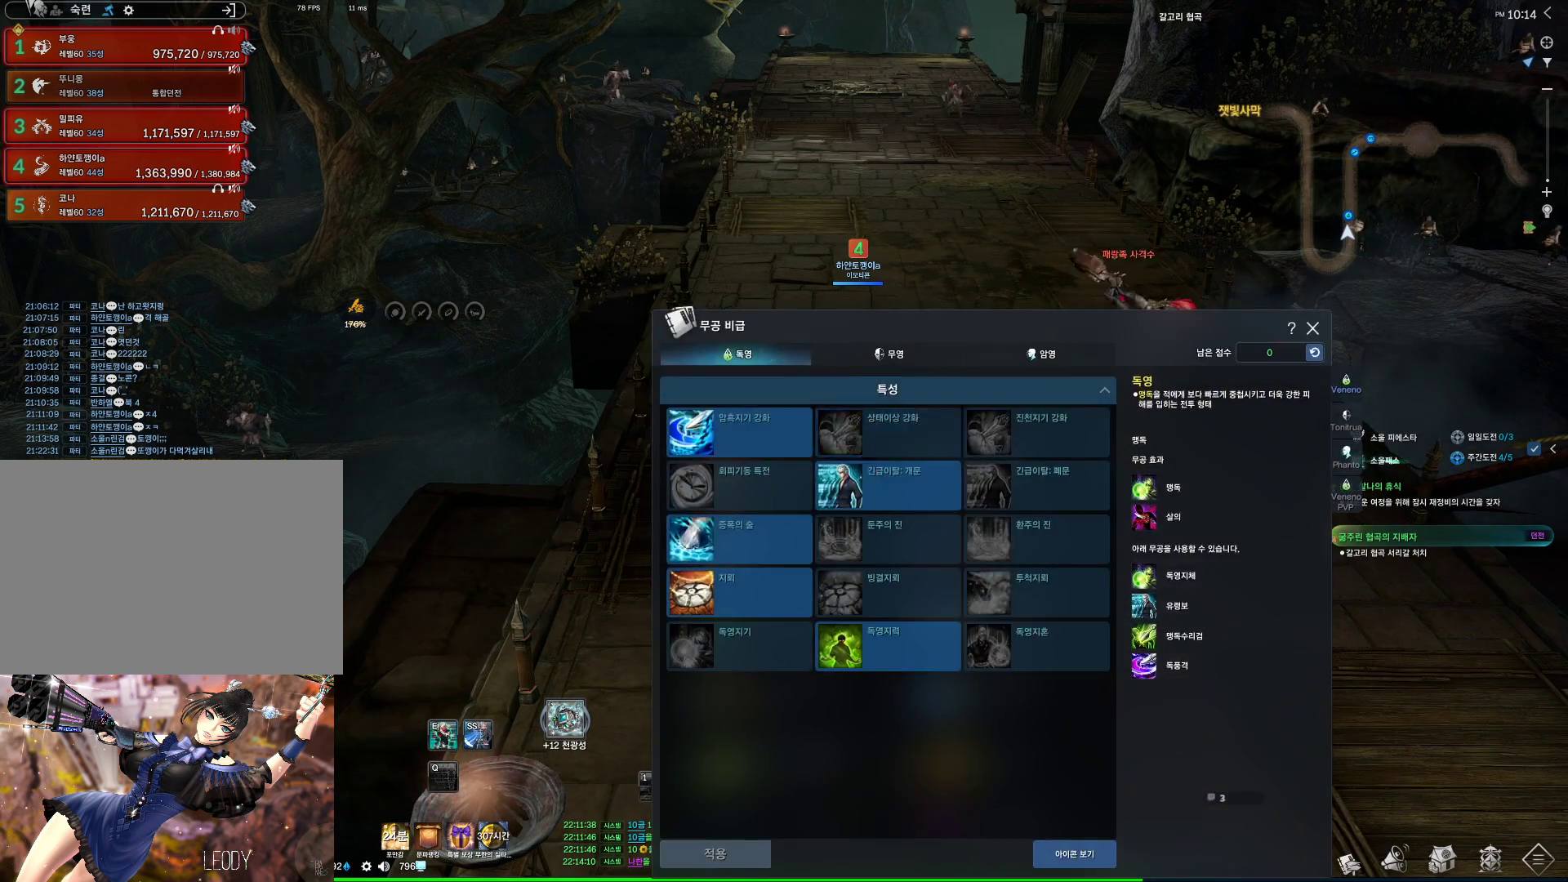
{"keys": ["a", "w"], "mouse": [], "events": [[167, "w", "down"], [267, "shift", "down"], [400, "shift", "up"], [500, "a", "down"]]}
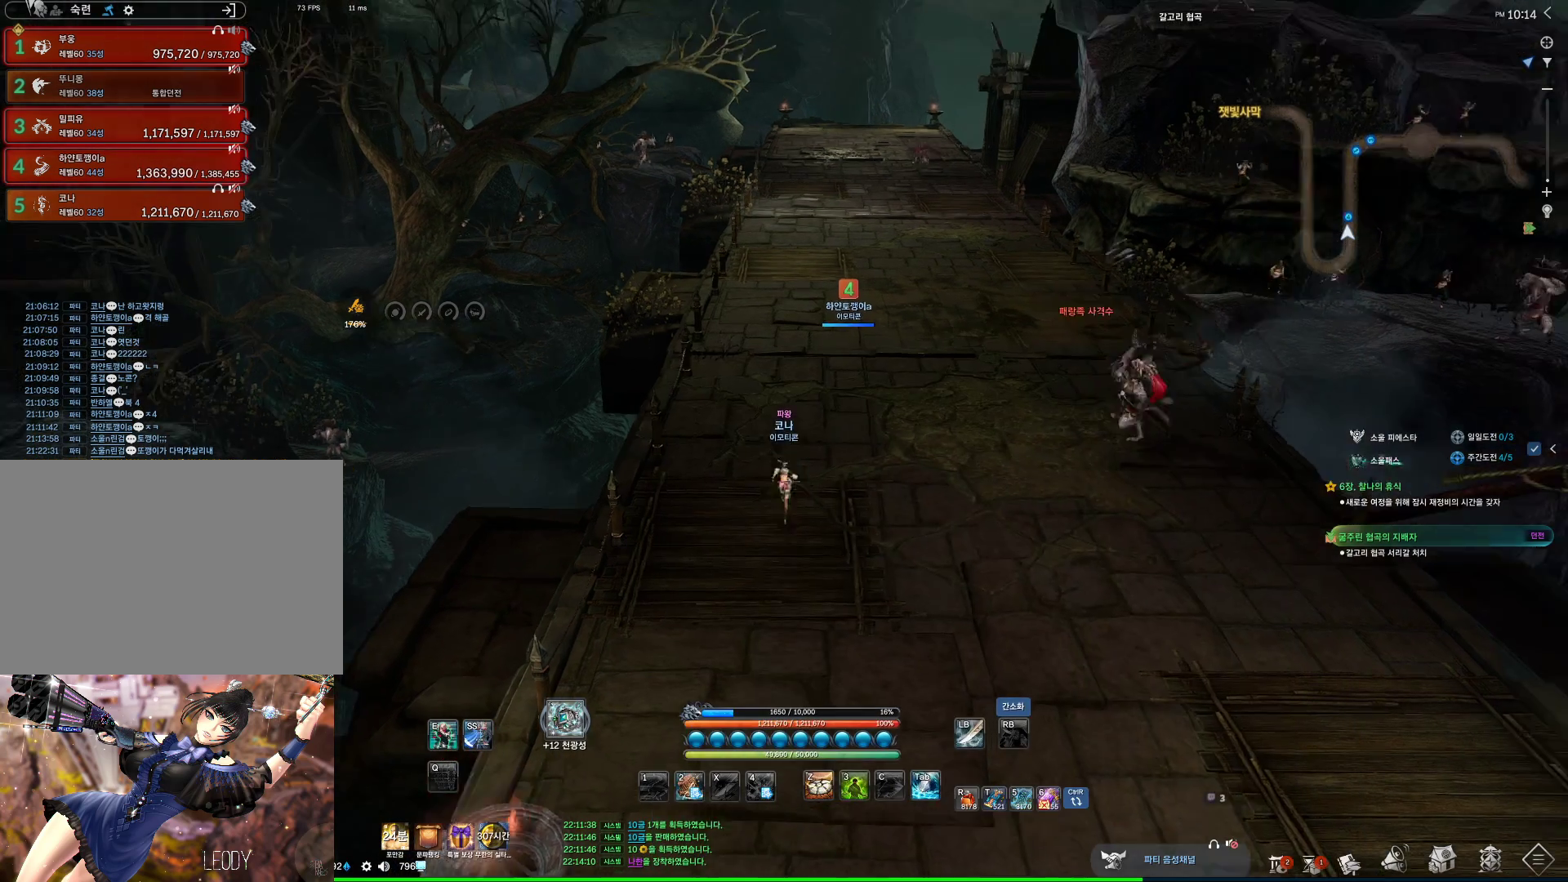
{"keys": ["w"], "mouse": [], "events": [[167, "a", "up"], [334, "space", "down"], [467, "space", "up"]]}
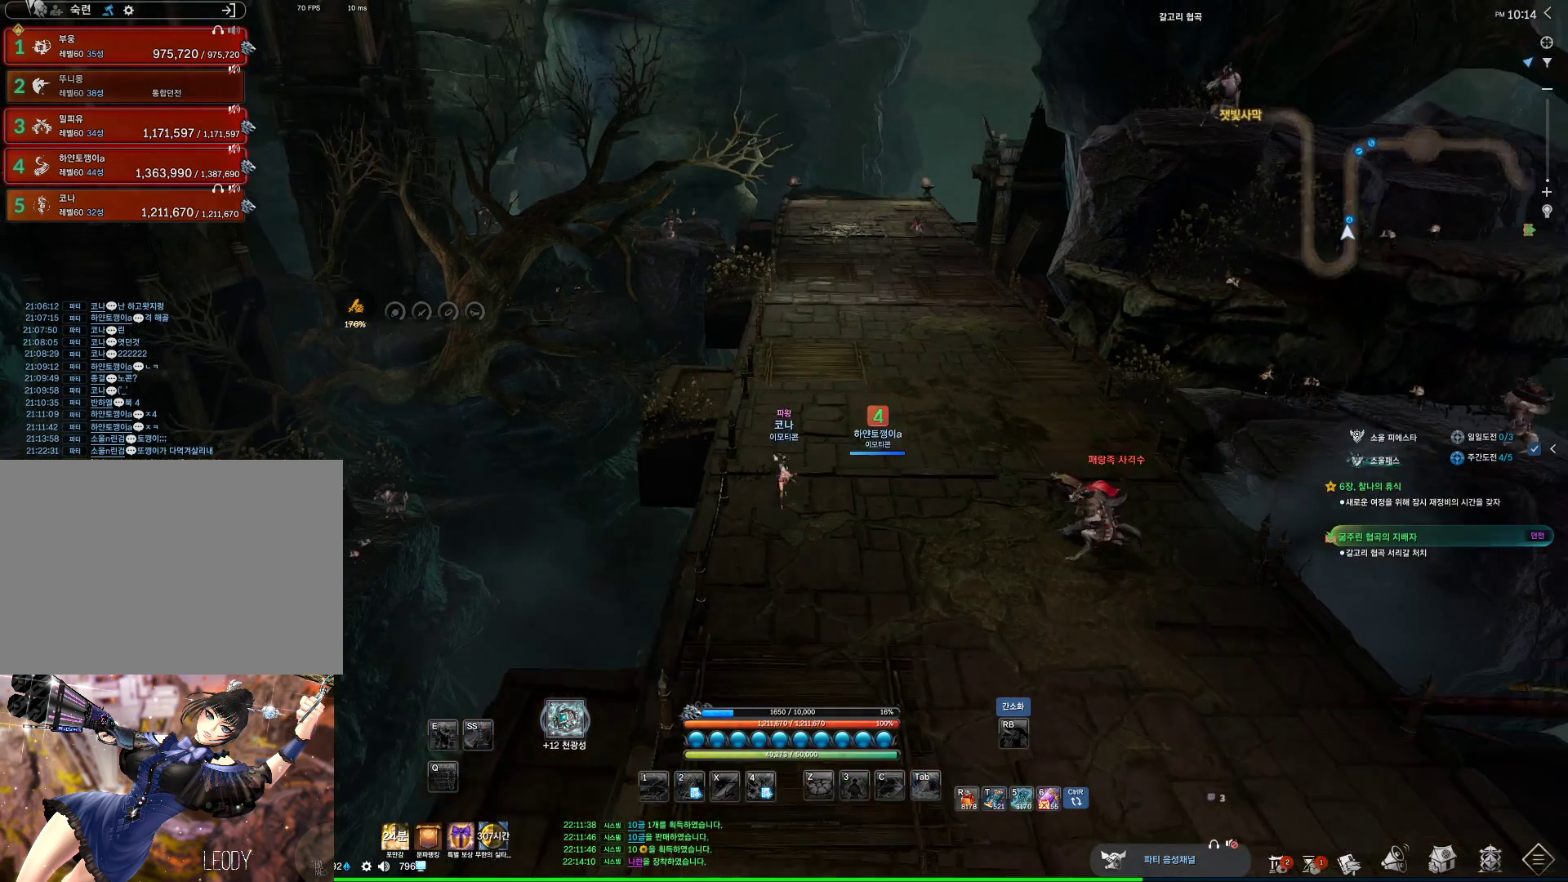
{"keys": ["w"], "mouse": [], "events": [[34, "a", "down"], [167, "a", "up"]]}
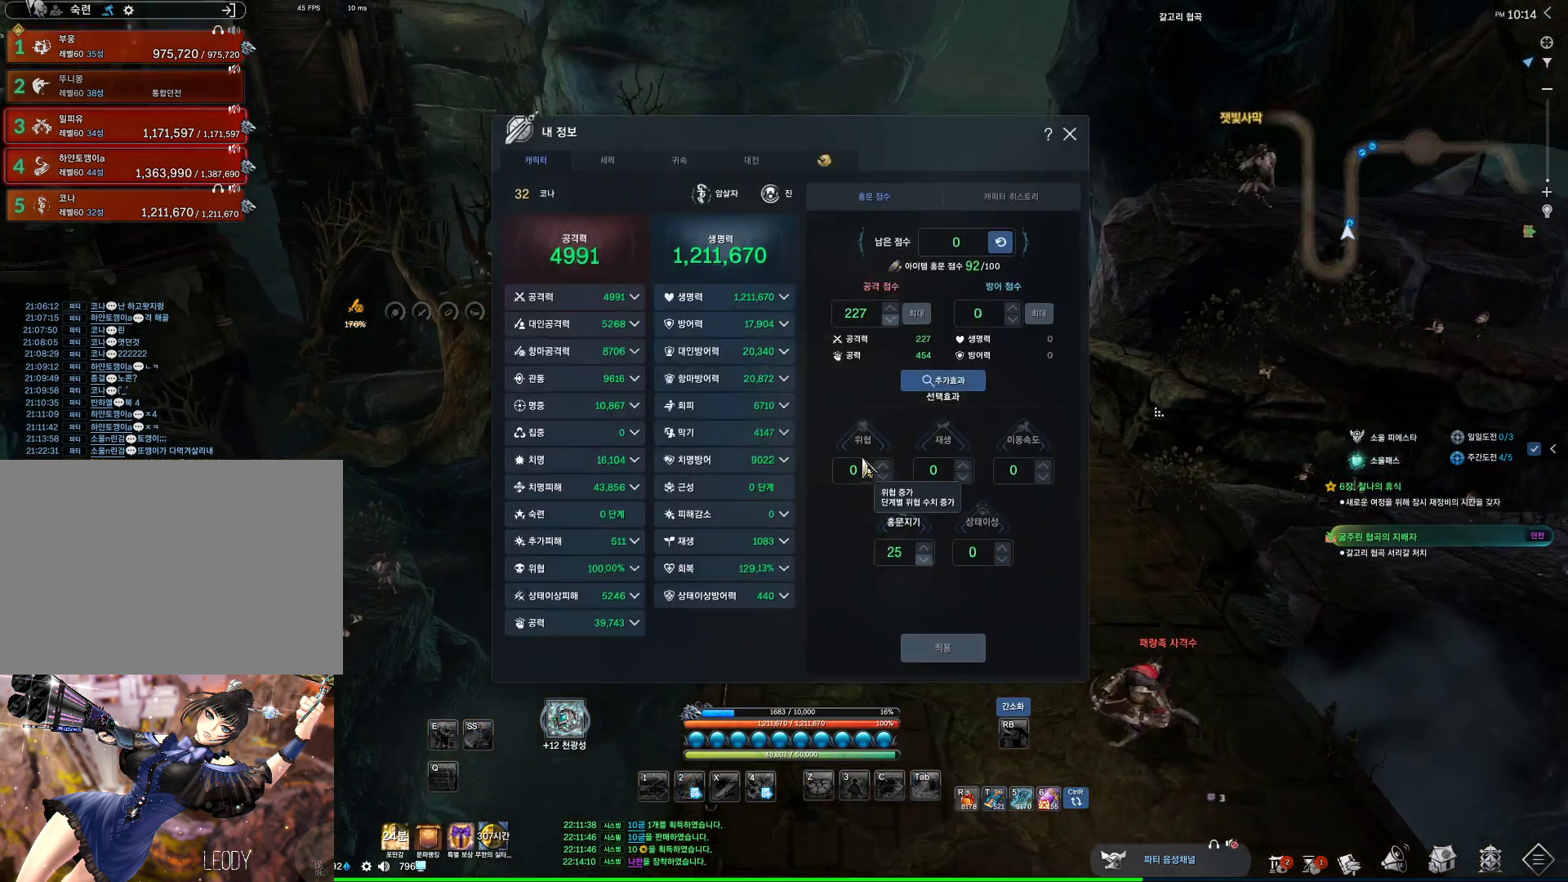
{"keys": ["d", "w"], "mouse": [], "events": [[167, "d", "down"]]}
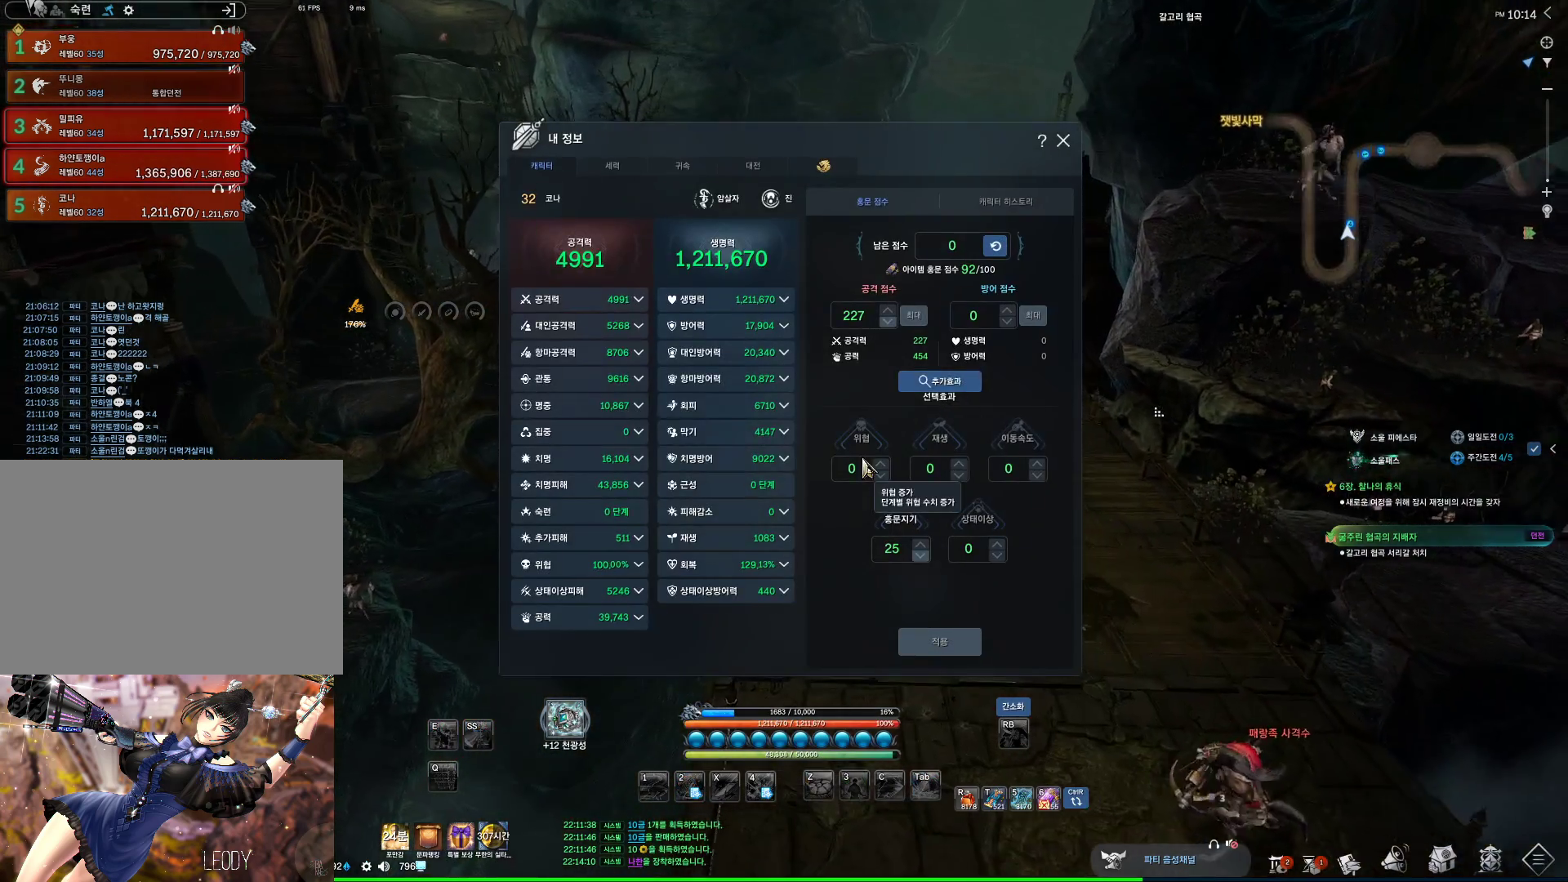
{"keys": ["w"], "mouse": [], "events": [[334, "d", "up"]]}
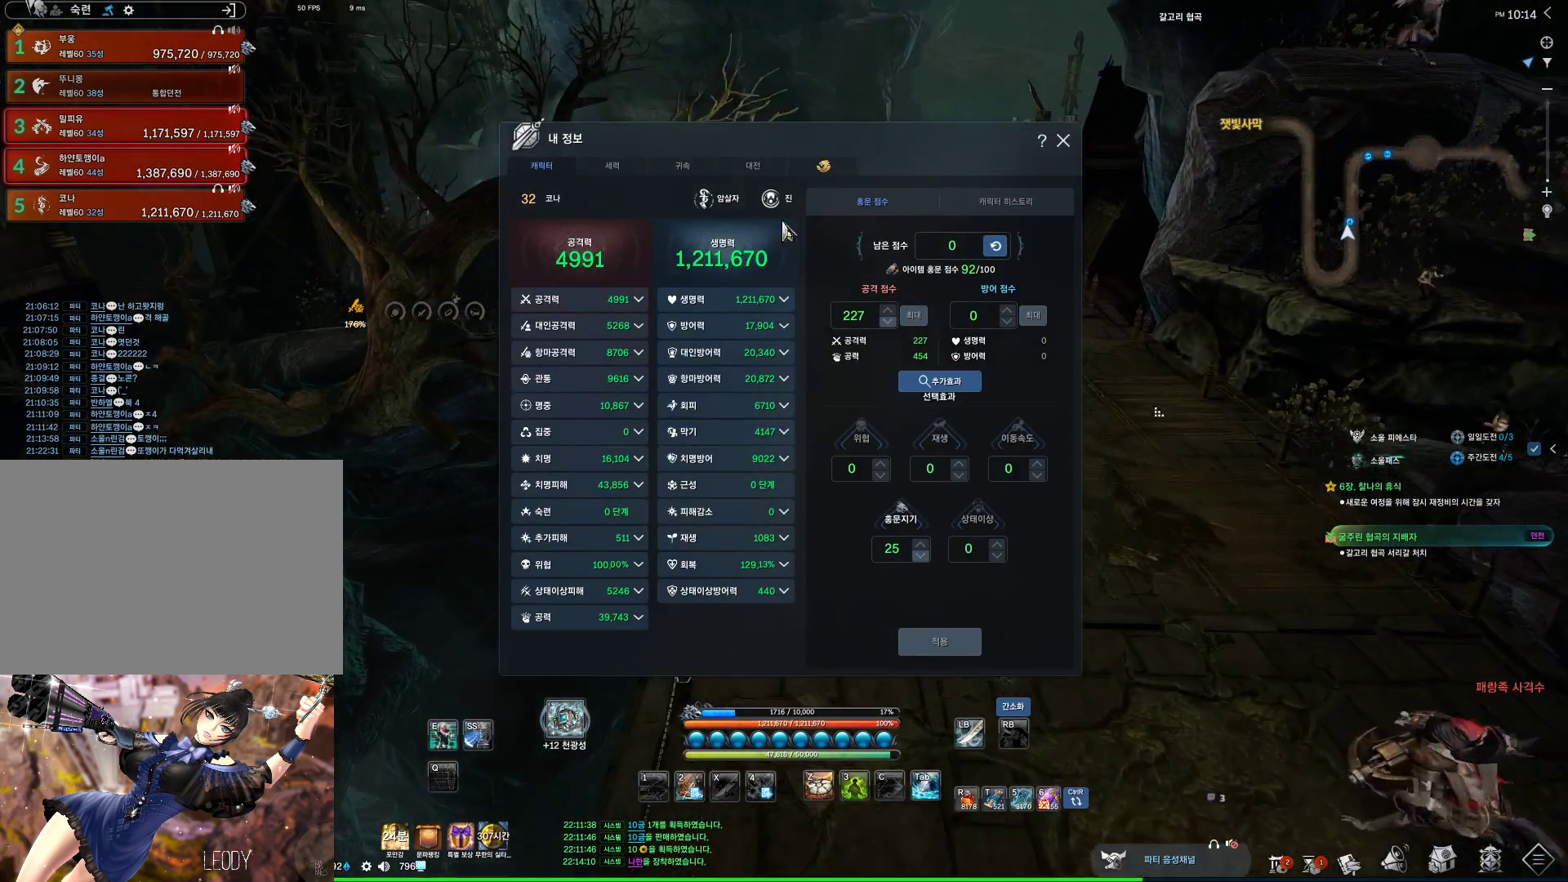
{"keys": ["d", "w"], "mouse": [], "events": [[334, "d", "down"]]}
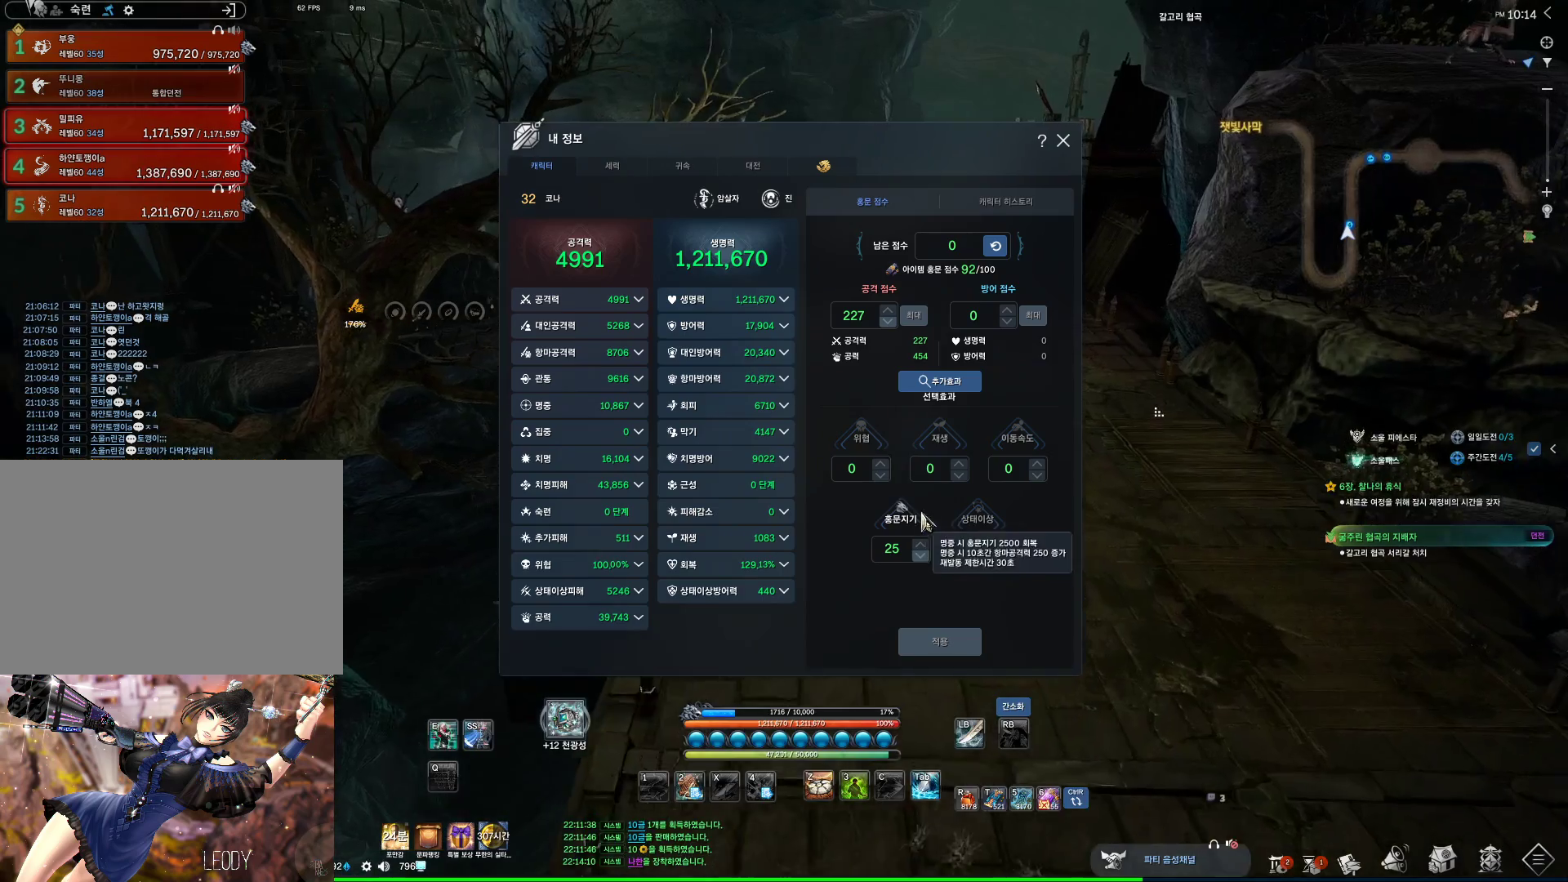
{"keys": ["w"], "mouse": [], "events": [[267, "d", "up"]]}
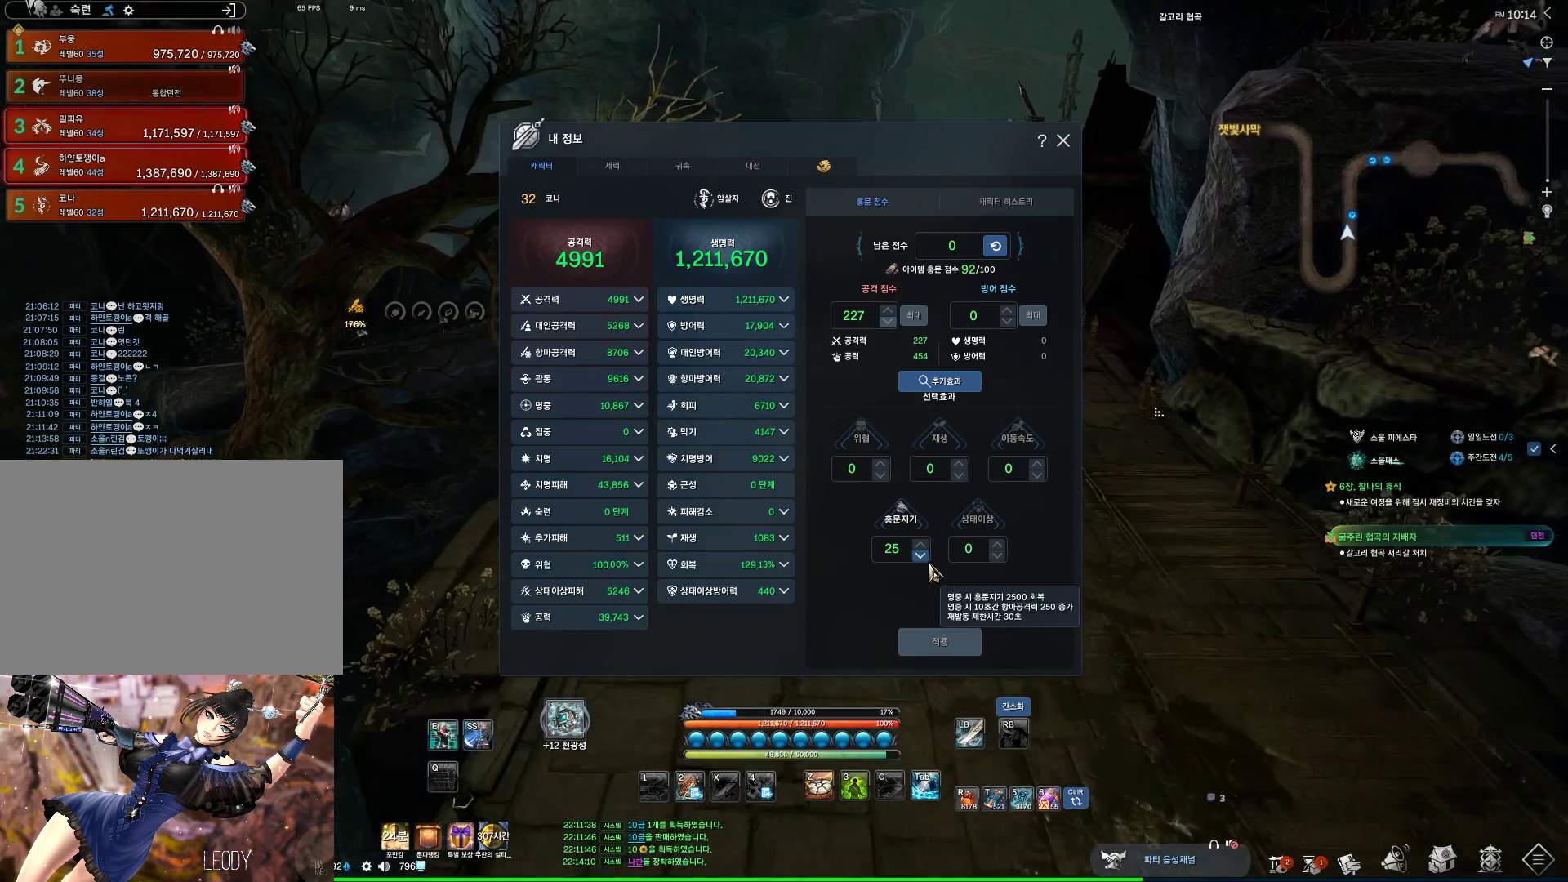
{"keys": ["w"], "mouse": ["left"], "events": [[34, "mouse_left", "down"], [134, "mouse_left", "up"], [467, "mouse_left", "down"]]}
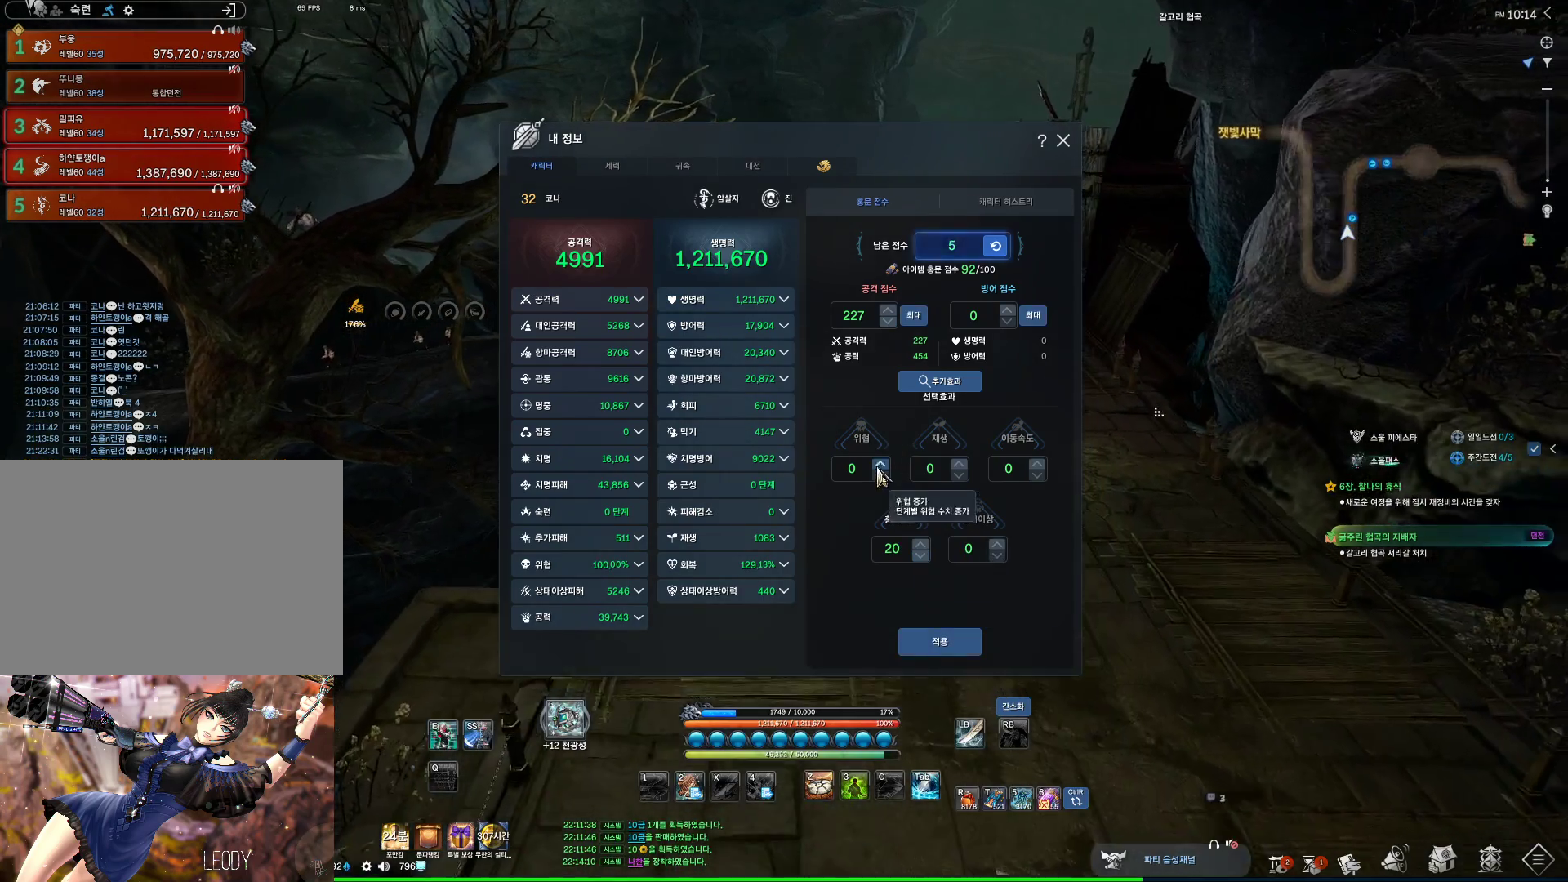
{"keys": ["w"], "mouse": ["left"], "events": [[67, "mouse_left", "up"], [467, "mouse_left", "down"]]}
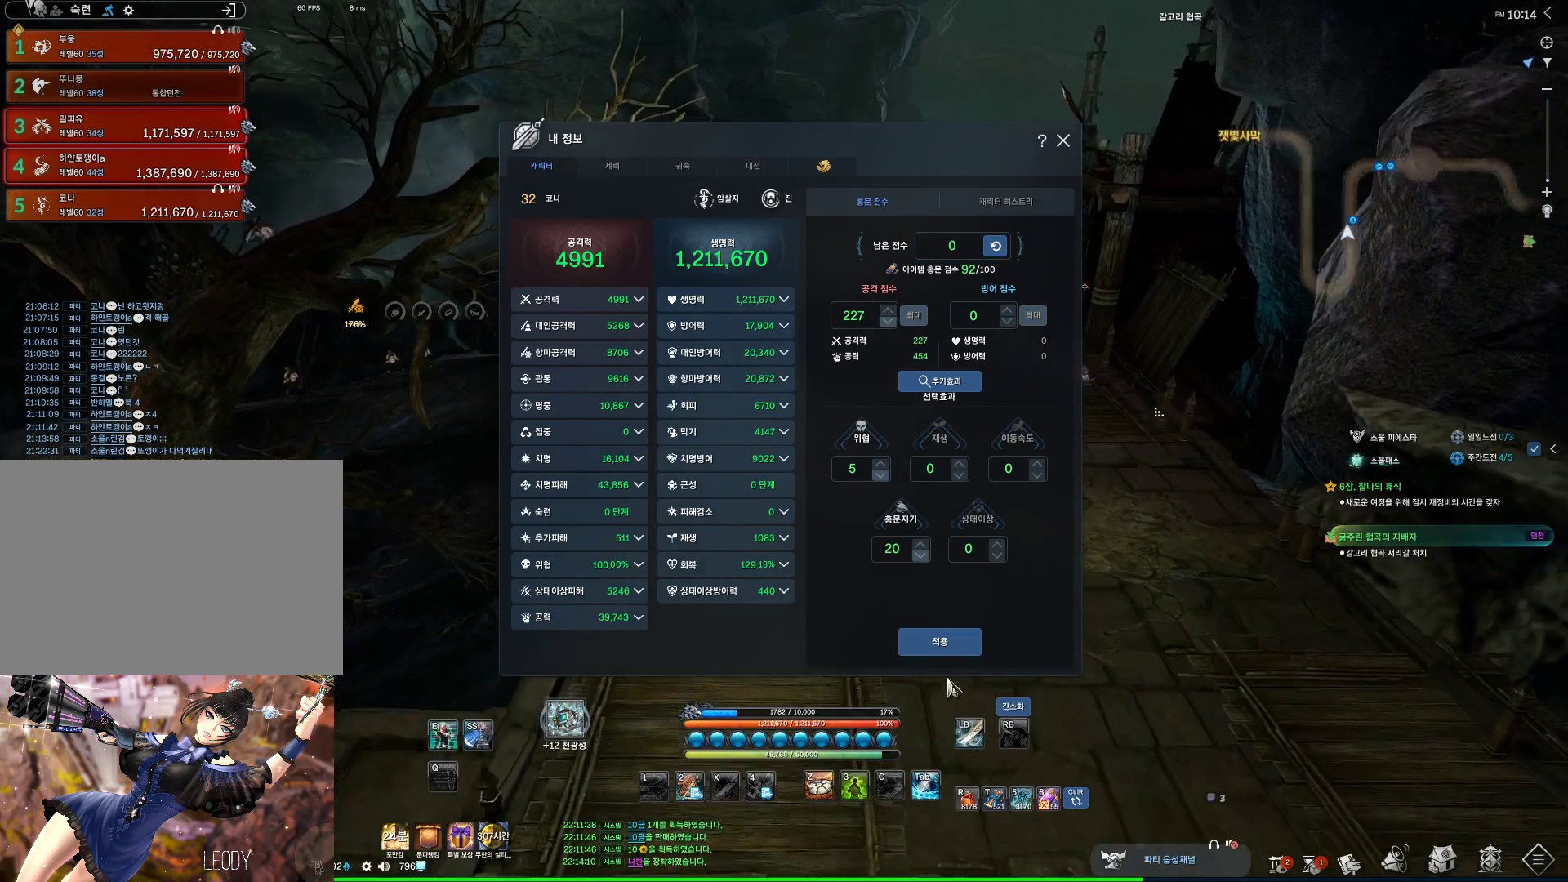
{"keys": ["w"], "mouse": [], "events": [[67, "mouse_left", "up"], [167, "mouse_left", "down"], [267, "mouse_left", "up"]]}
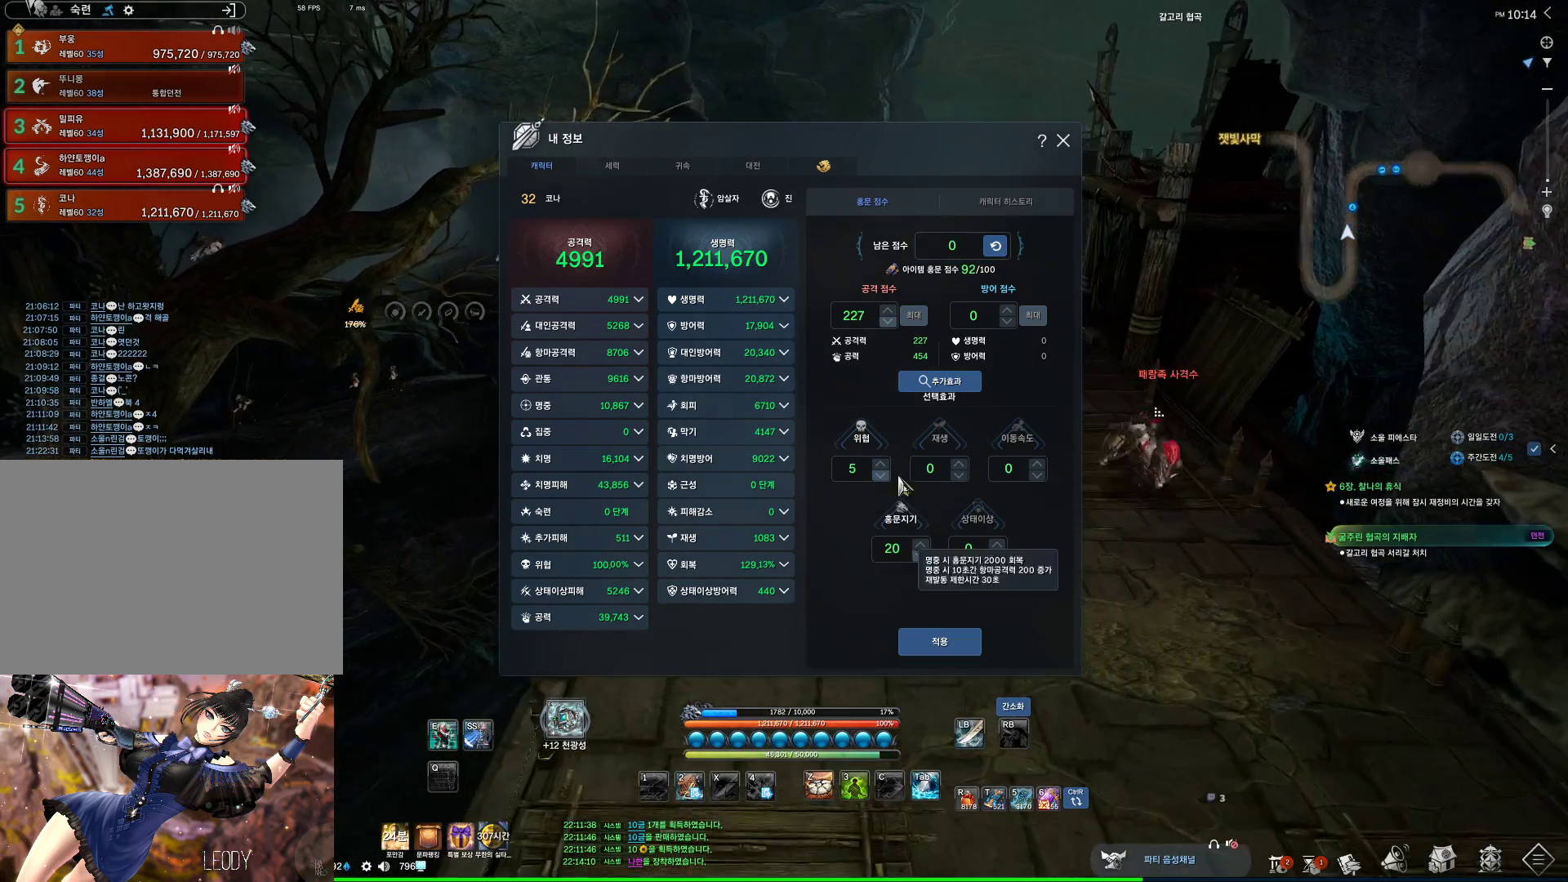
{"keys": ["w"], "mouse": ["left"], "events": [[467, "mouse_left", "down"]]}
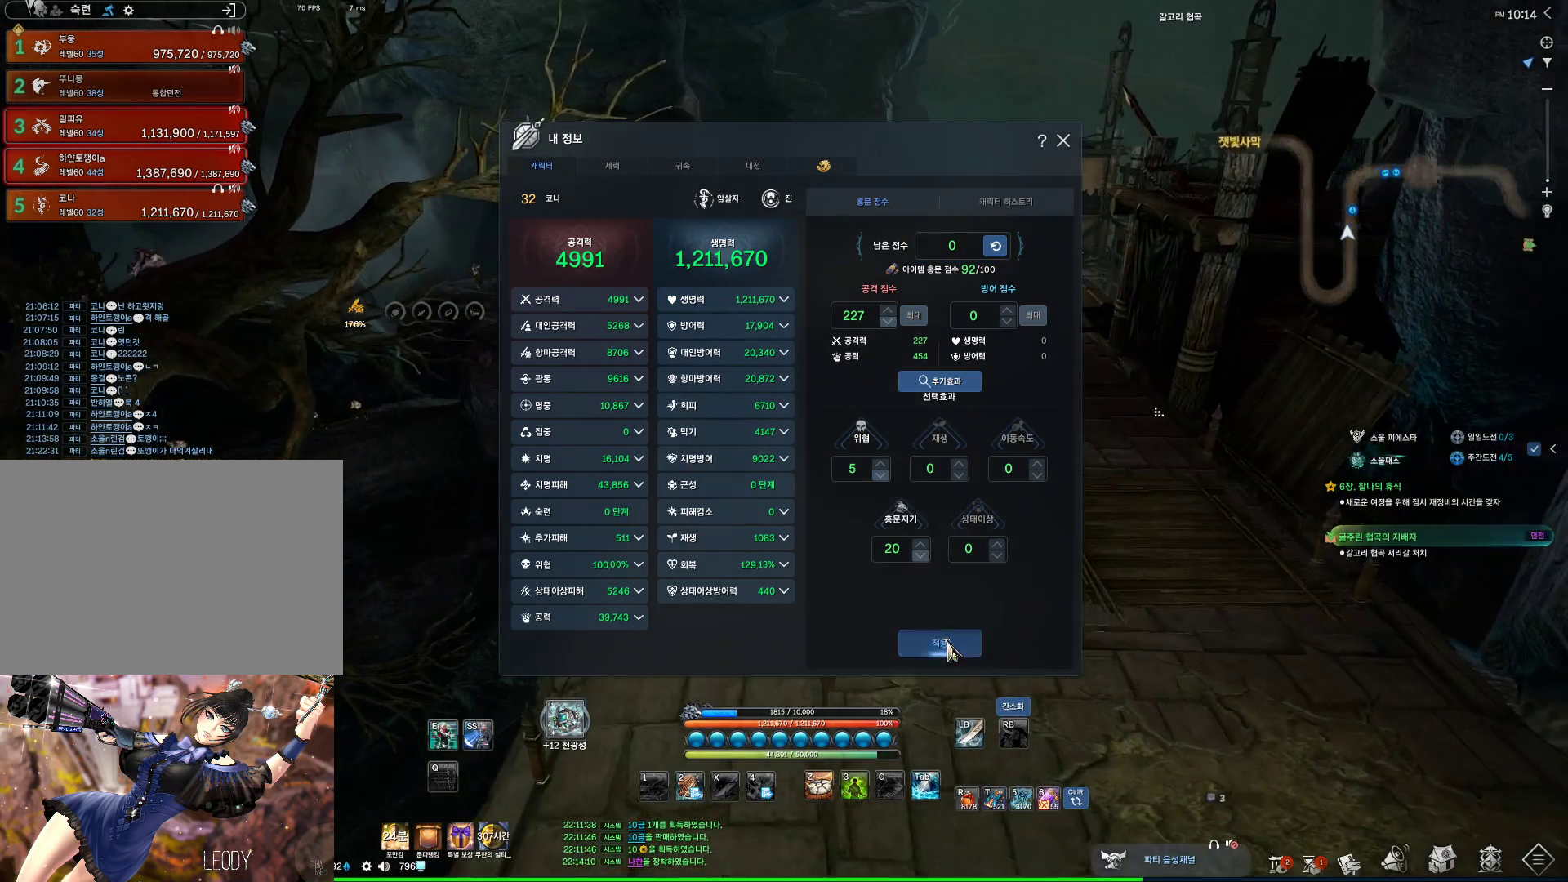
{"keys": ["w"], "mouse": [], "events": [[67, "mouse_left", "up"]]}
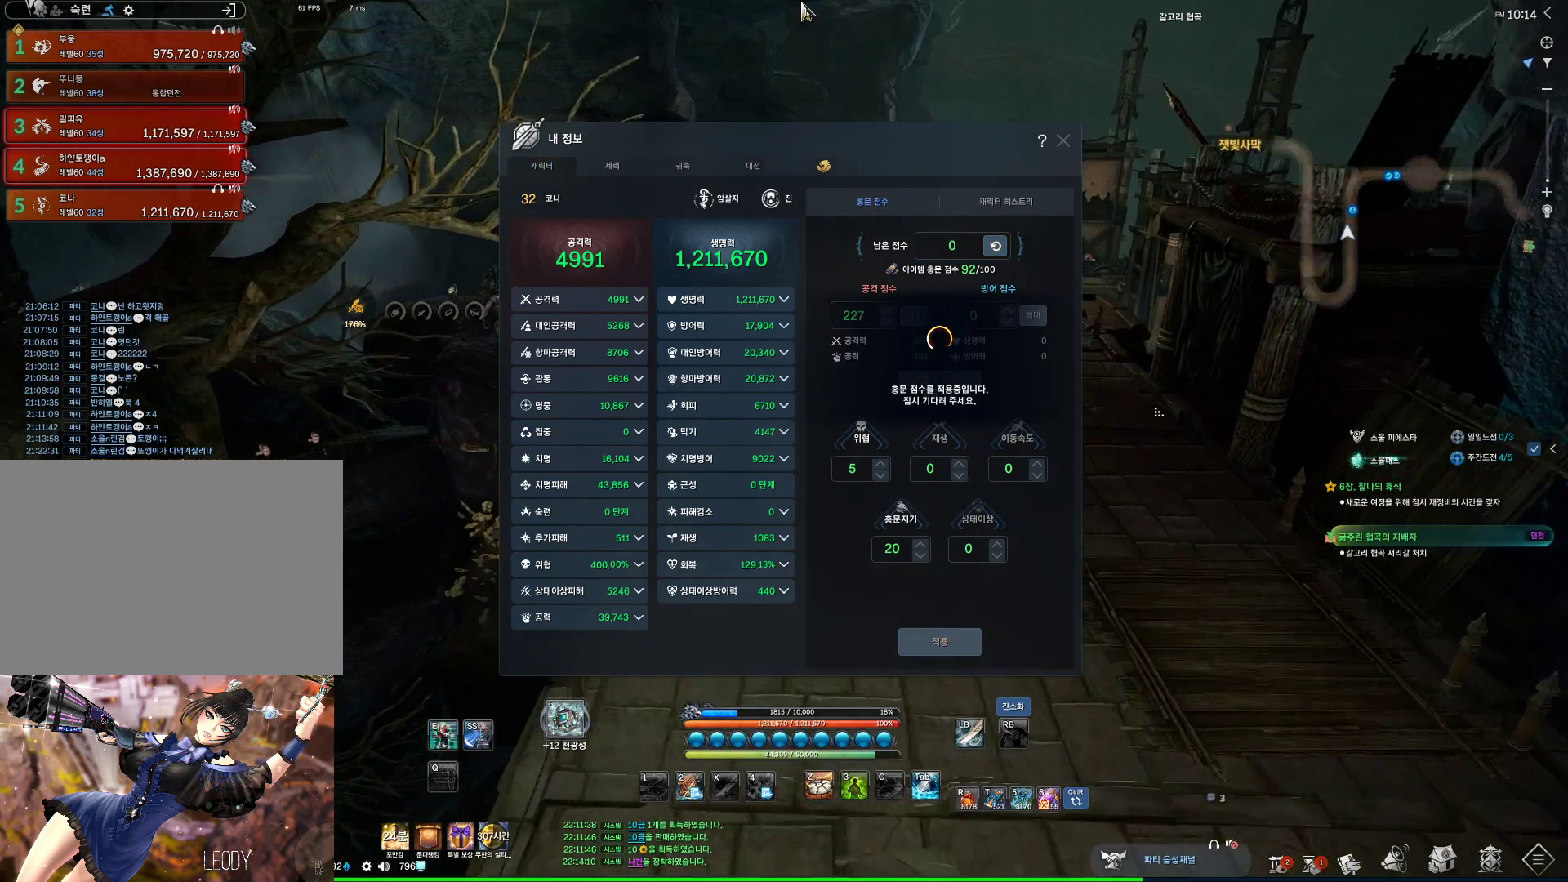
{"keys": ["w"], "mouse": [], "events": [[34, "mouse_left", "down"], [34, "mouse_right", "down"], [167, "mouse_left", "up"], [167, "mouse_right", "up"]]}
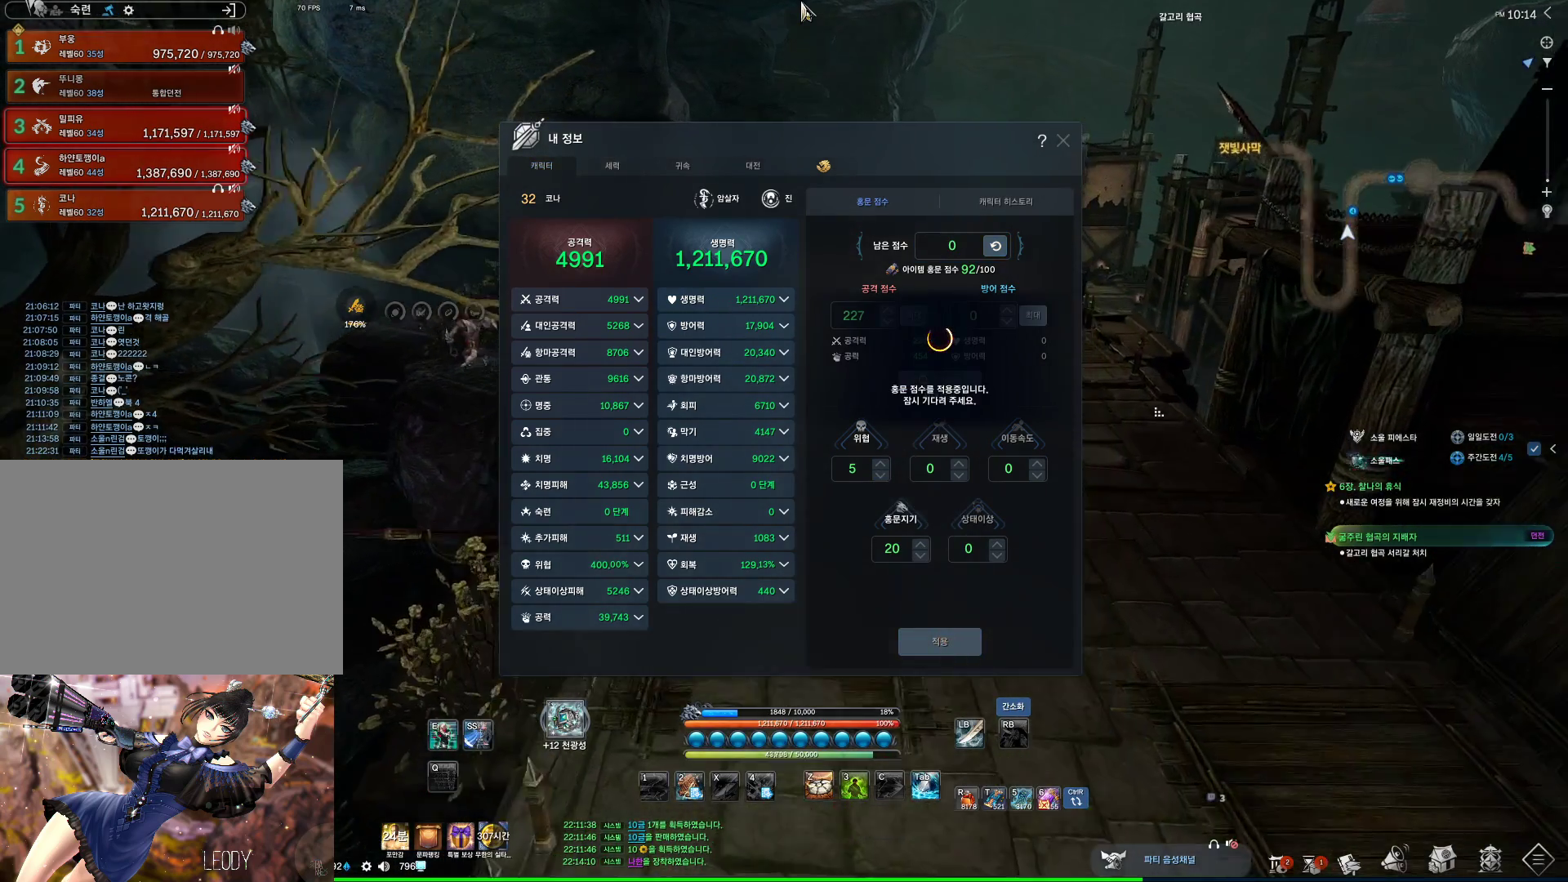
{"keys": ["a", "w"], "mouse": [], "events": [[134, "d", "down"], [267, "space", "down"], [400, "a", "down"], [400, "d", "up"], [467, "space", "up"]]}
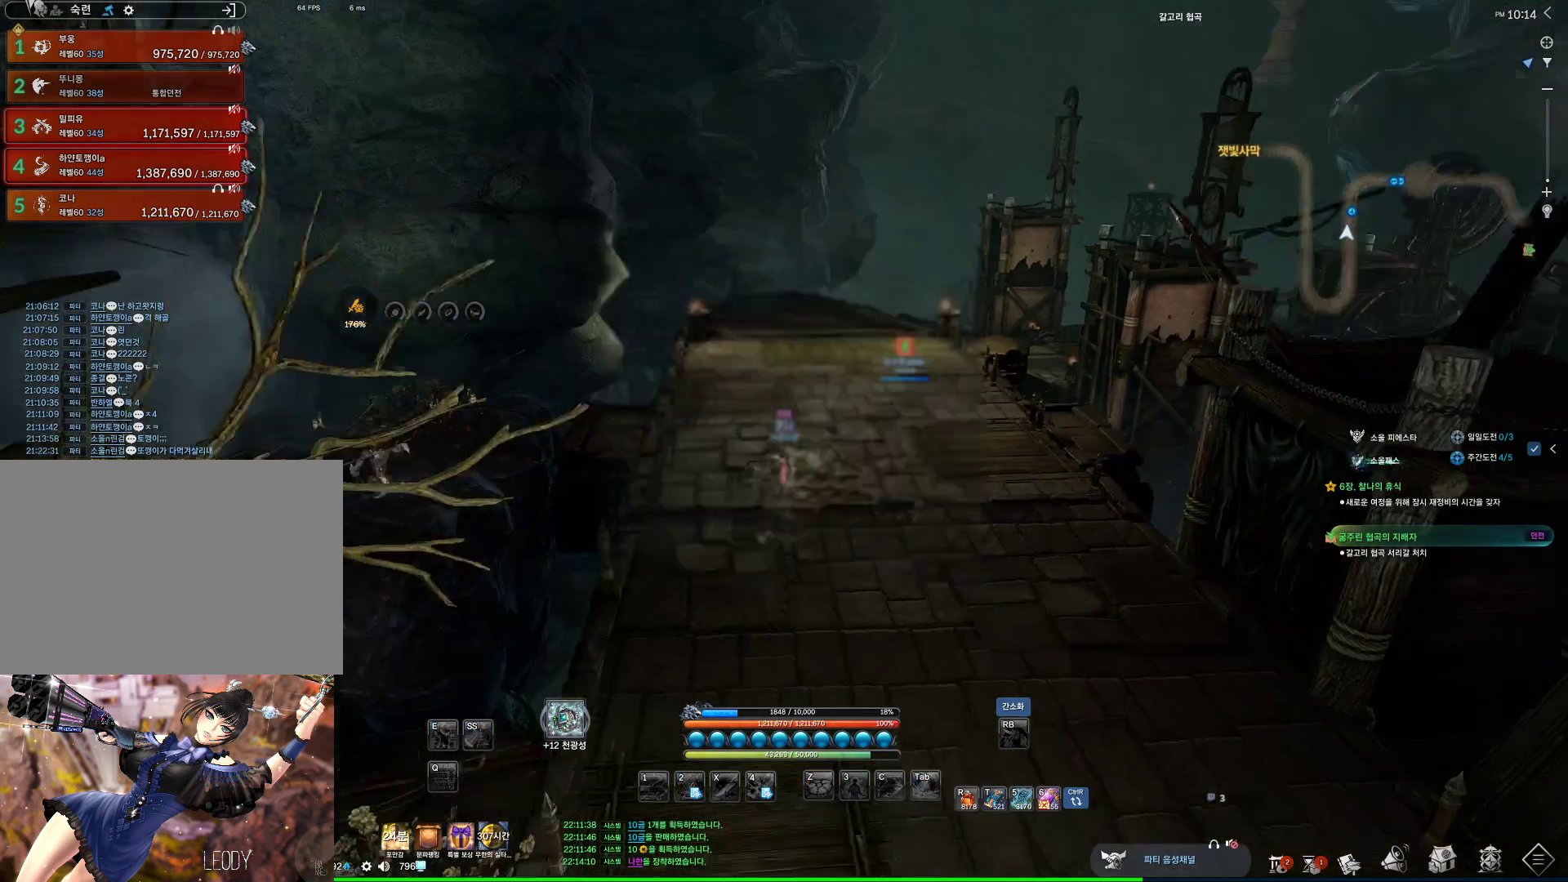
{"keys": ["w"], "mouse": [], "events": [[67, "a", "up"]]}
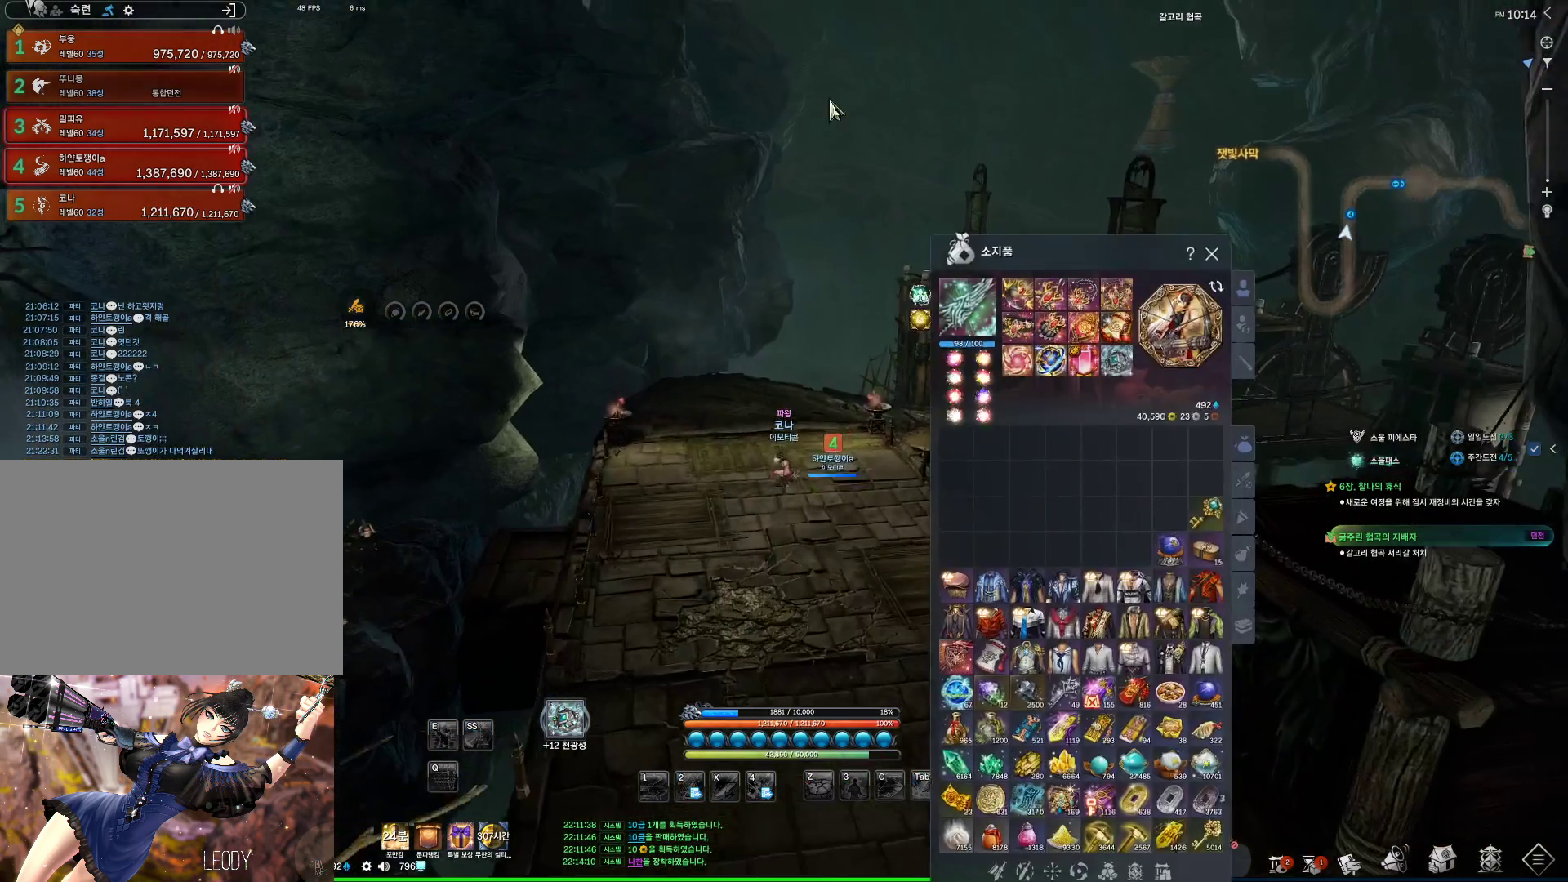
{"keys": ["w"], "mouse": ["left", "right"], "events": [[500, "mouse_left", "down"], [500, "mouse_right", "down"]]}
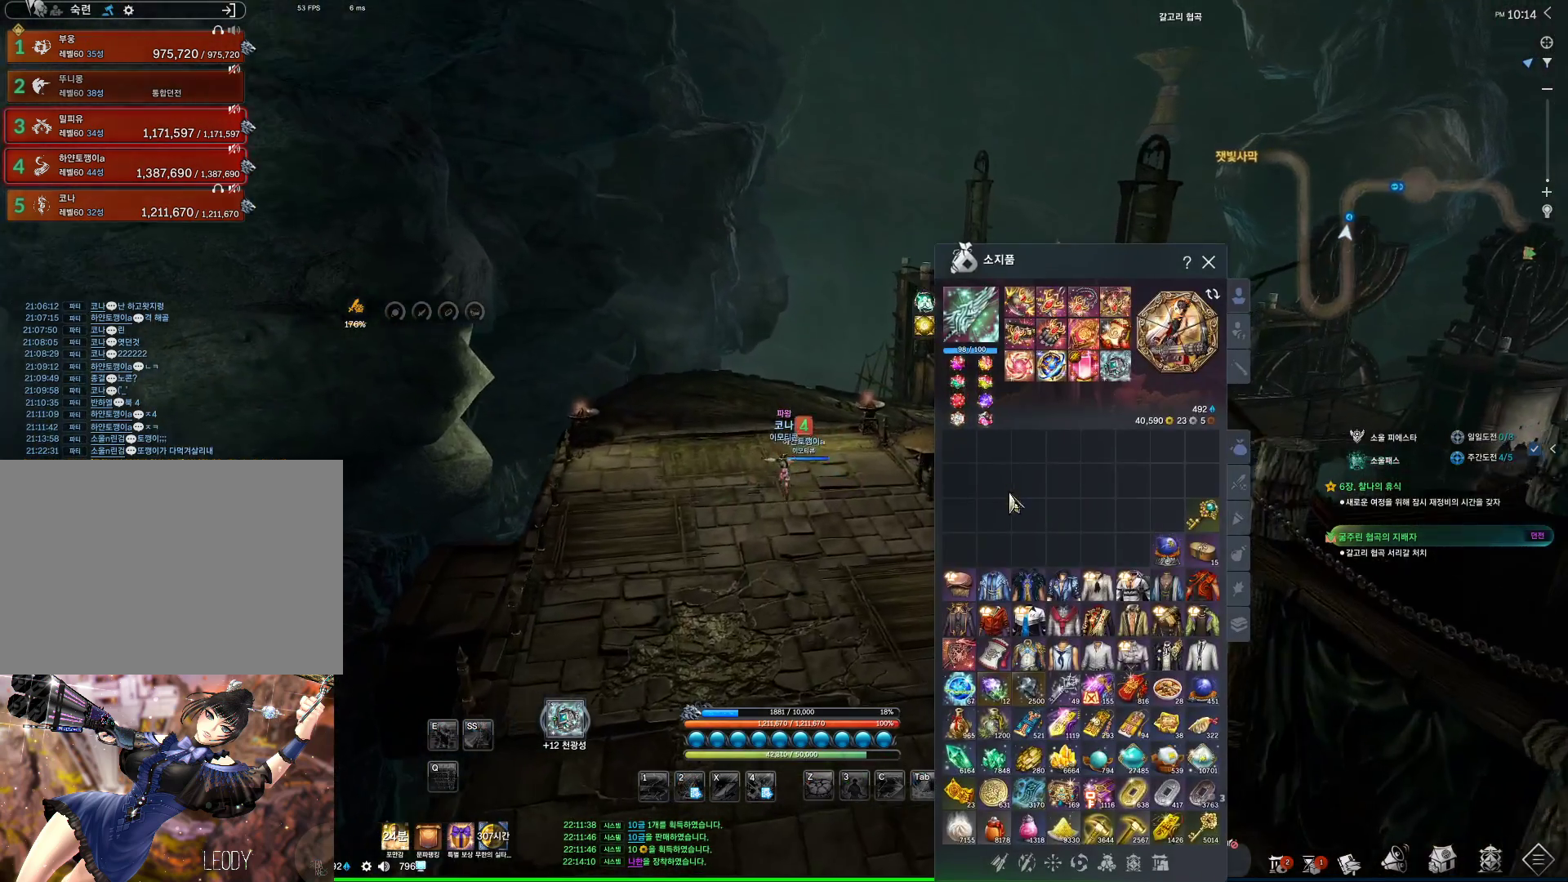
{"keys": ["w"], "mouse": [], "events": [[134, "mouse_left", "up"], [134, "mouse_right", "up"]]}
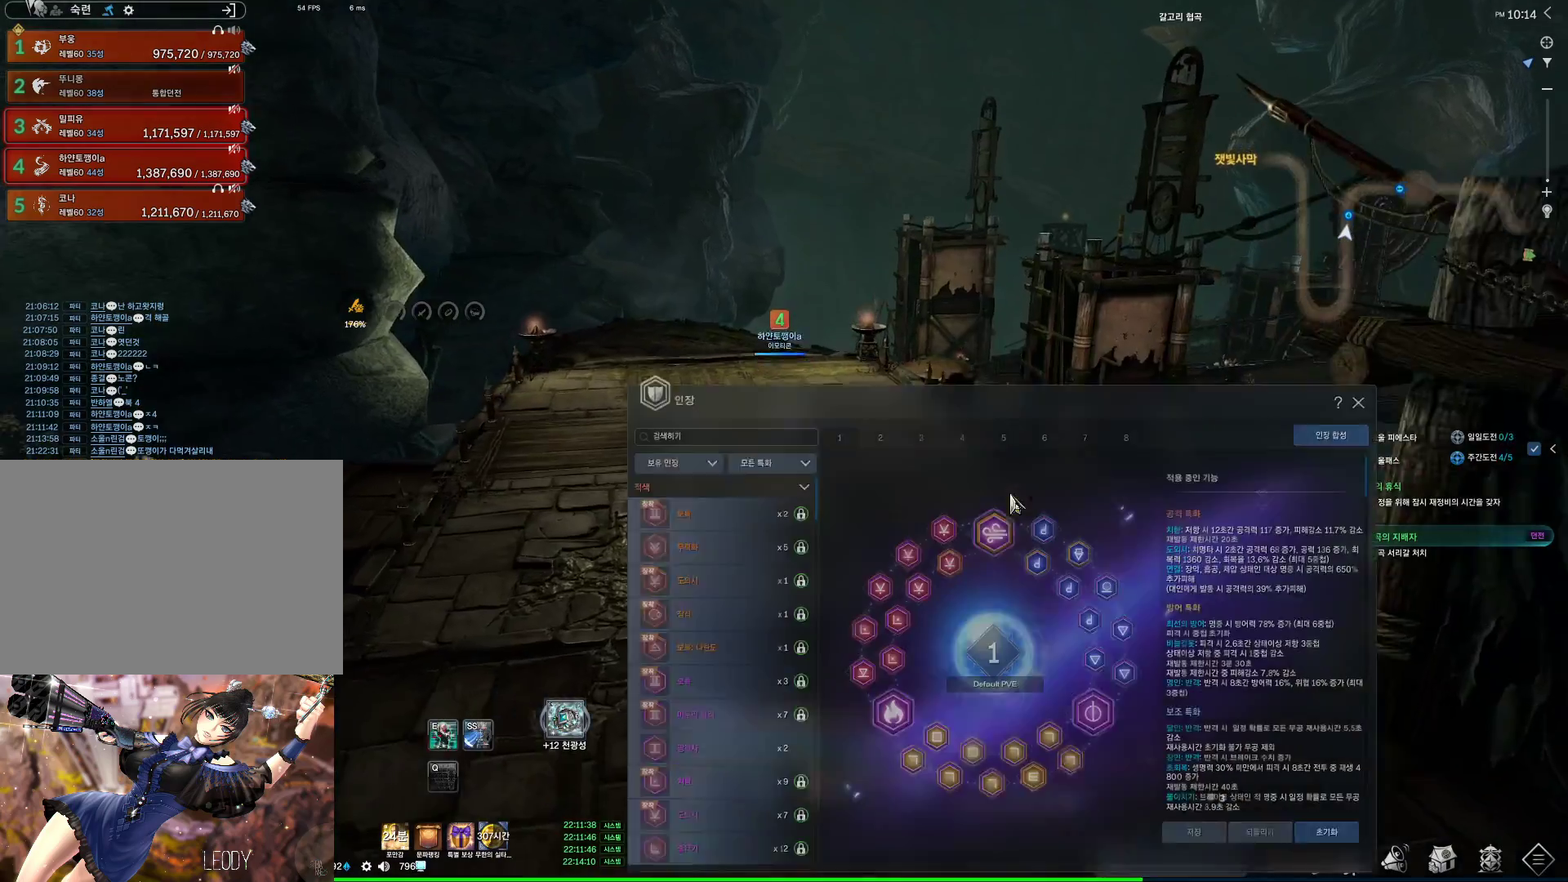
{"keys": ["w"], "mouse": [], "events": [[334, "mouse_left", "down"], [334, "mouse_right", "down"], [434, "mouse_left", "up"], [467, "mouse_right", "up"]]}
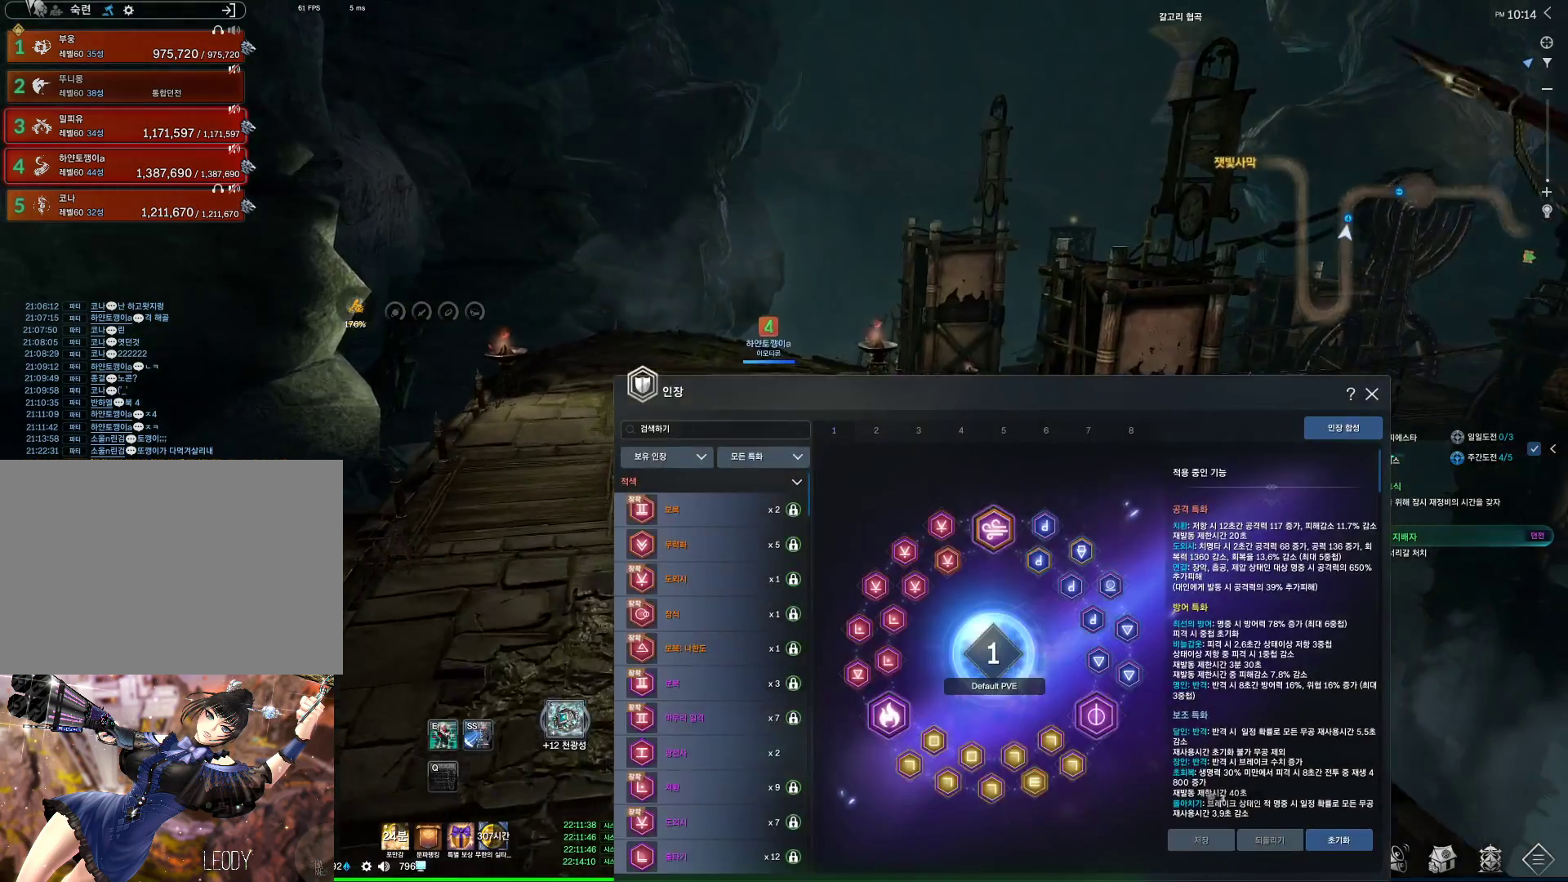
{"keys": ["w"], "mouse": [], "events": []}
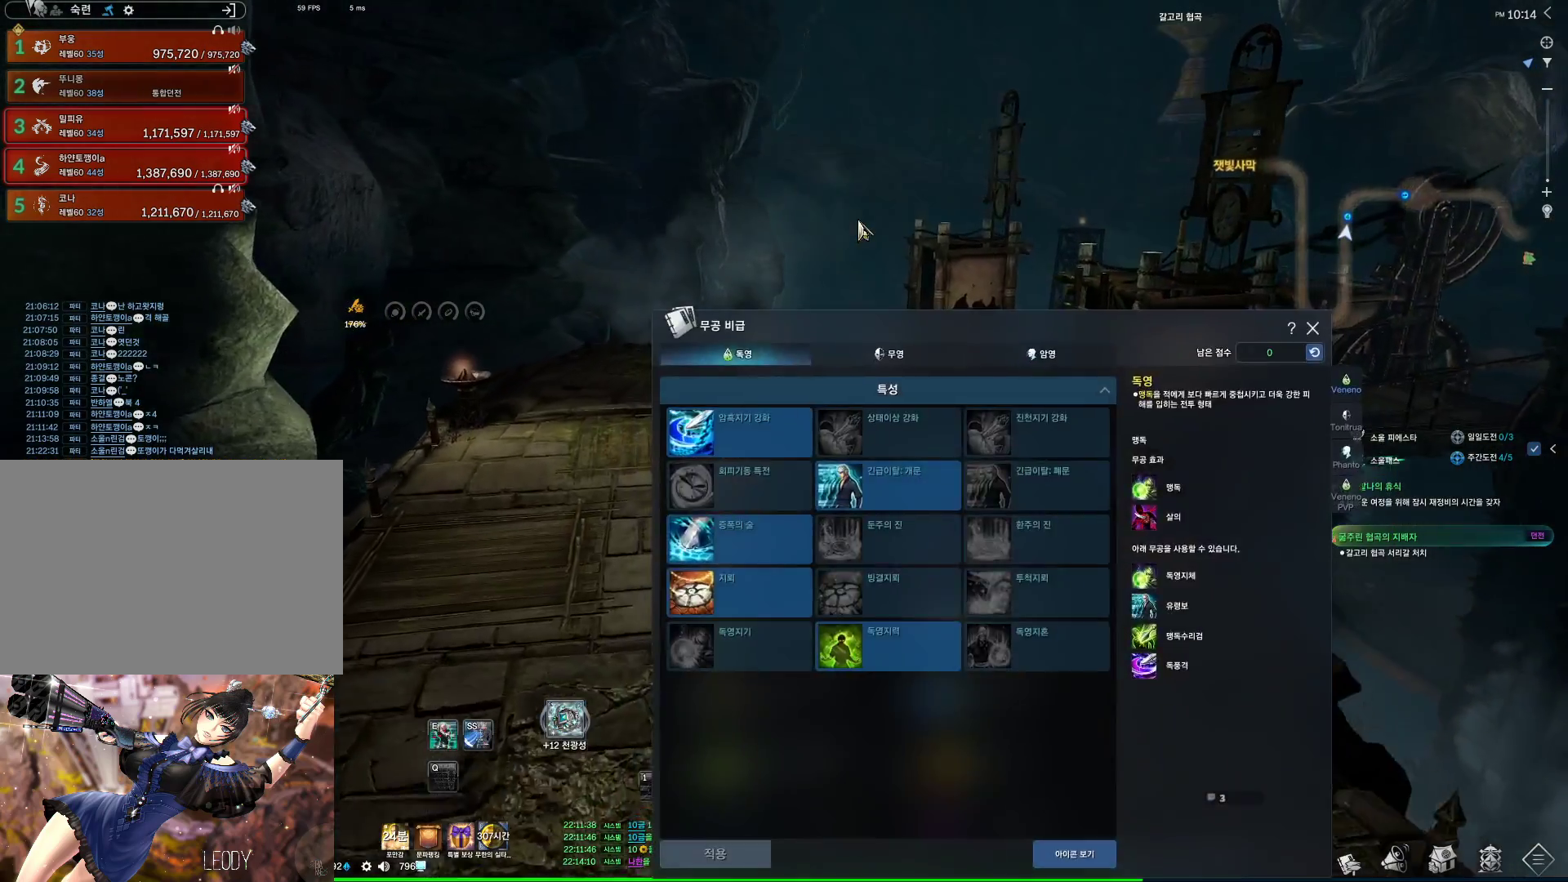
{"keys": ["w"], "mouse": [], "events": []}
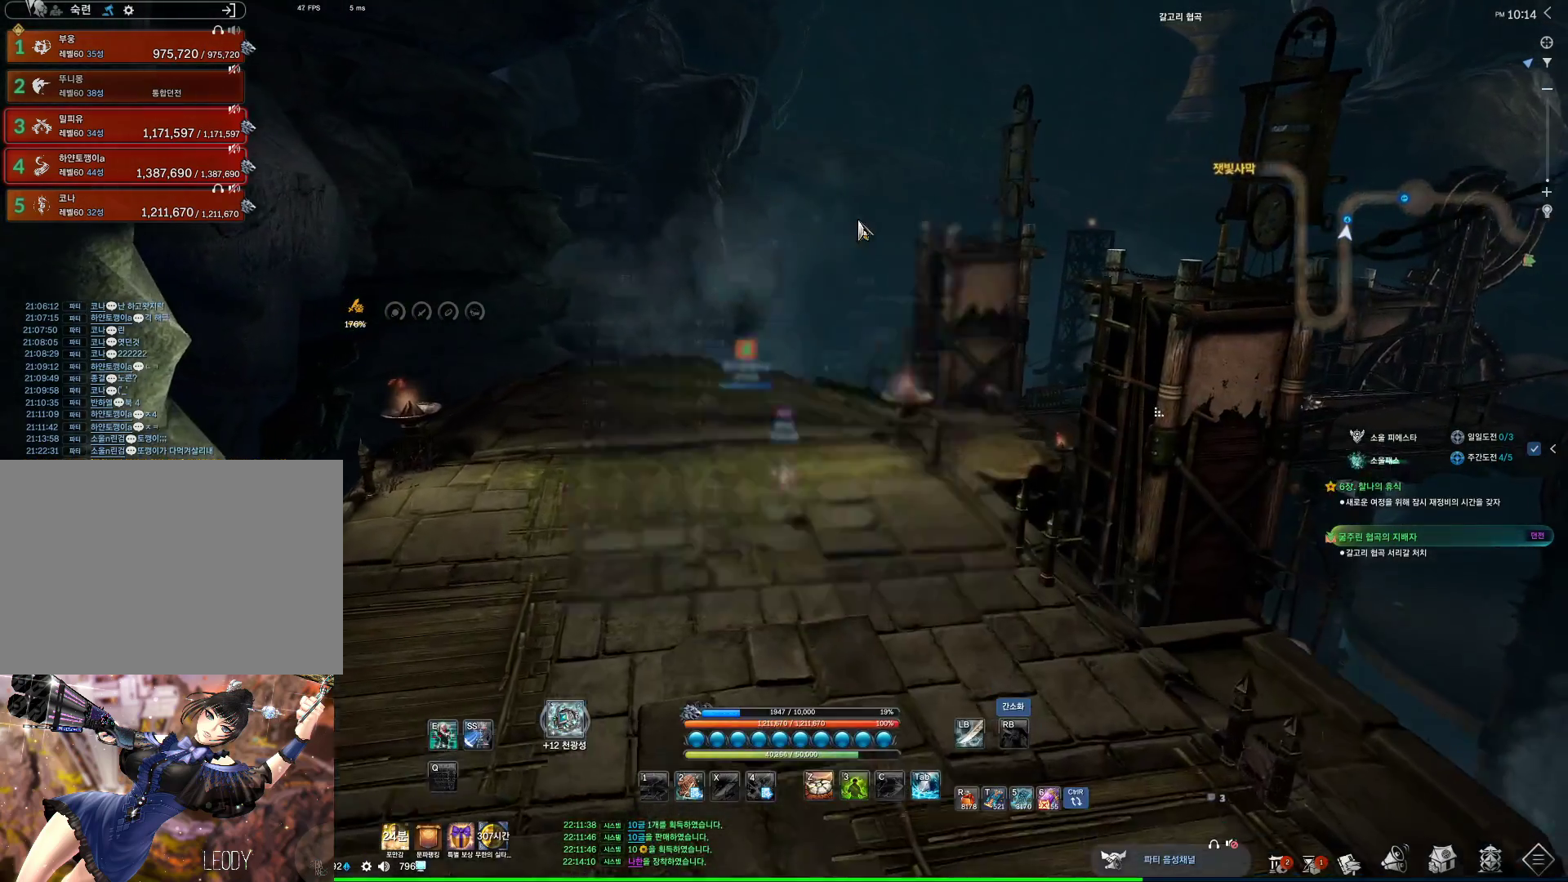
{"keys": ["w"], "mouse": [], "events": []}
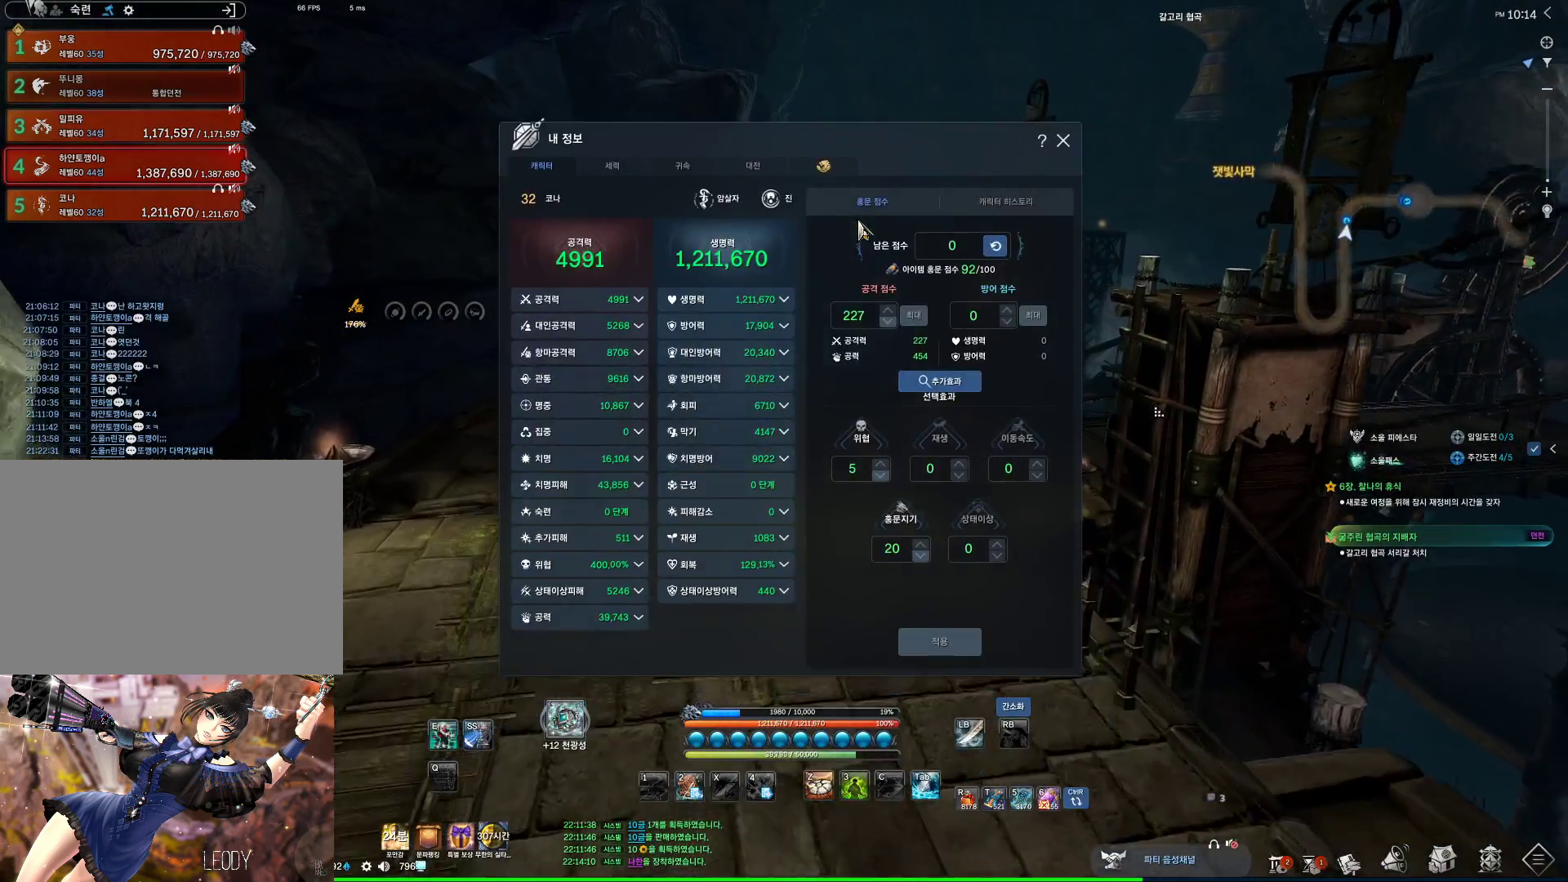
{"keys": ["d", "w"], "mouse": [], "events": [[167, "space", "down"], [267, "d", "down"], [300, "space", "up"]]}
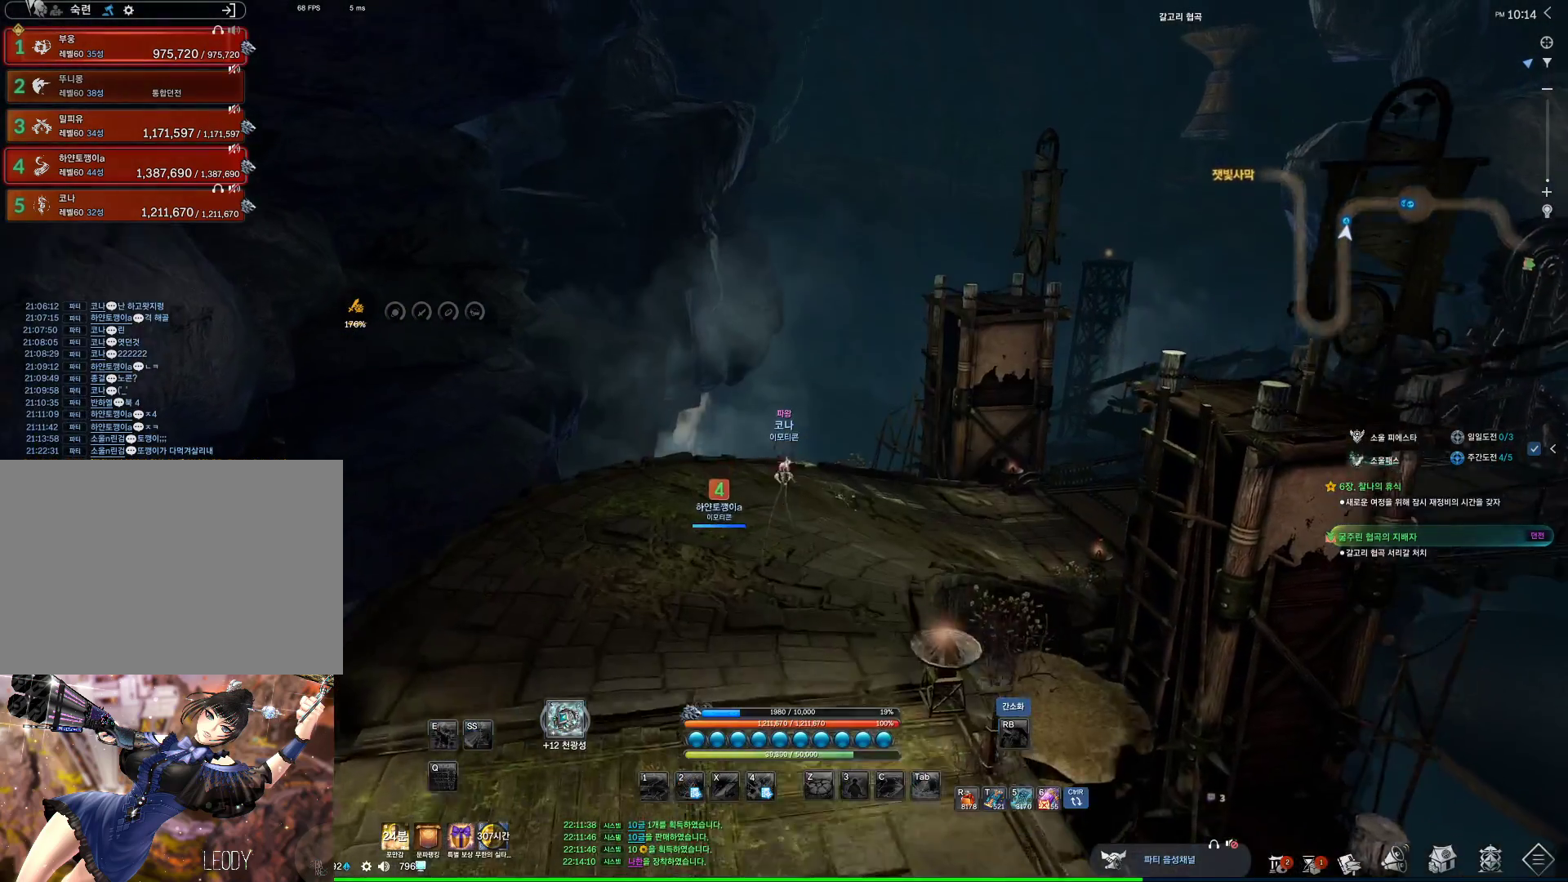
{"keys": ["d", "w"], "mouse": [], "events": []}